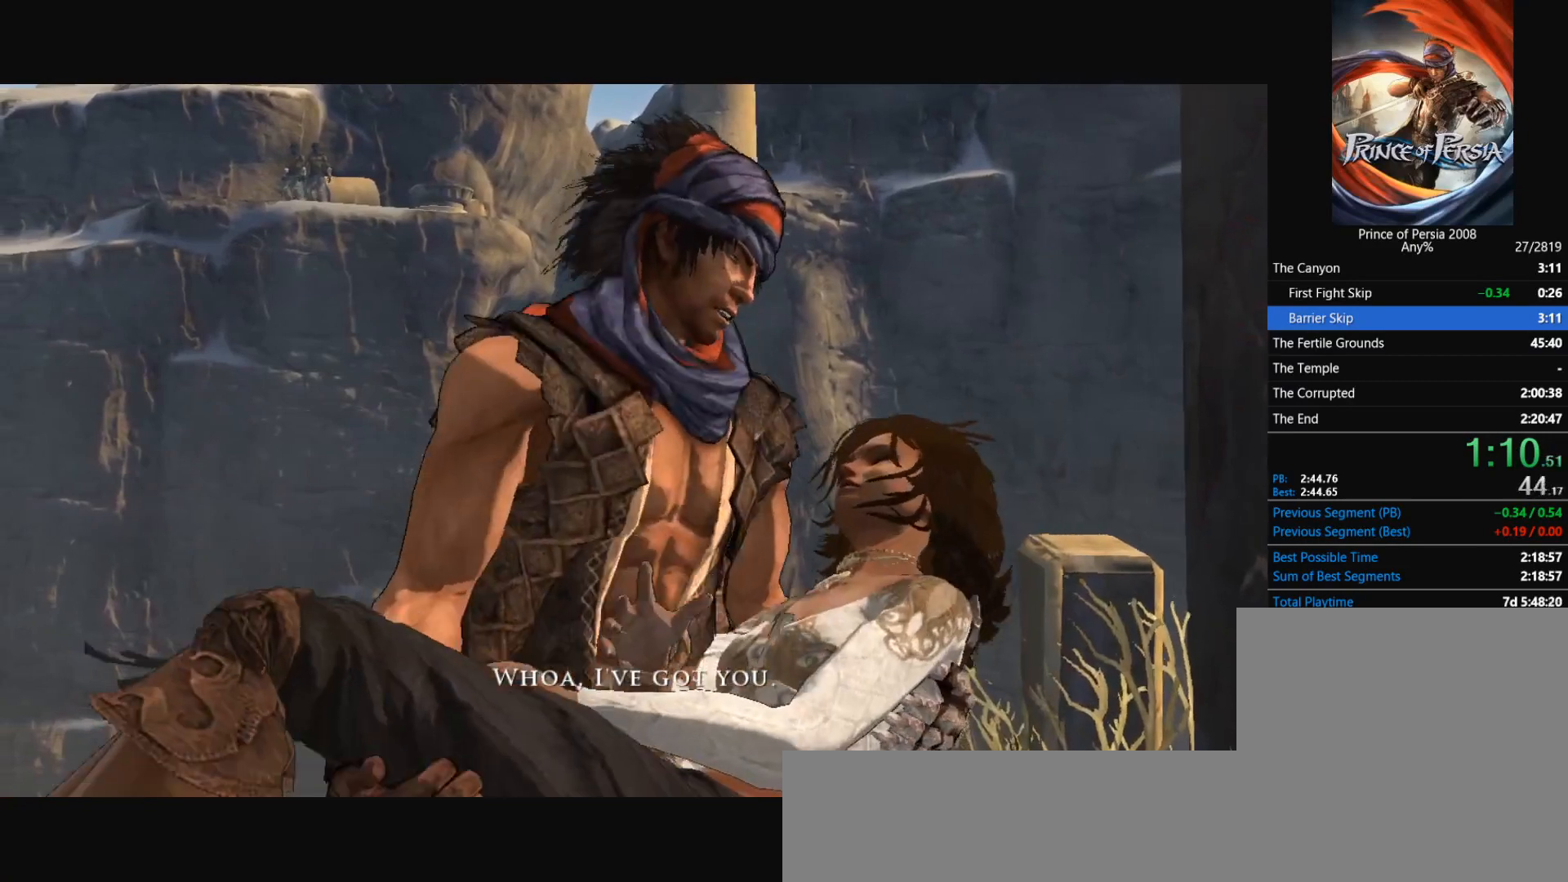
Gameplay with keyboard and mouse; each line is a JSON object with the keys and mouse buttons held at the frame after it. "events" lists presses ("down") and releases ("up") of "a", "alt", "caps_lock", "d", "e", "escape", "q", "r", "s", "space", "tab", "w", "mouse_left", "mouse_right", "mouse_wheel_up" and "mouse_wheel_down" between this image and that frame as [ms after this image, input, new state], when the widget could be followed in between. "mouse_left", "mouse_right", "mouse_wheel_up", "mouse_wheel_down" = the "left", "right", "wheel_up", "wheel_down" buttons of the "mouse" list. No other keys are recorded. Not read: mouse_move.
{"keys": ["w"], "mouse": [], "events": [[300, "w", "down"]]}
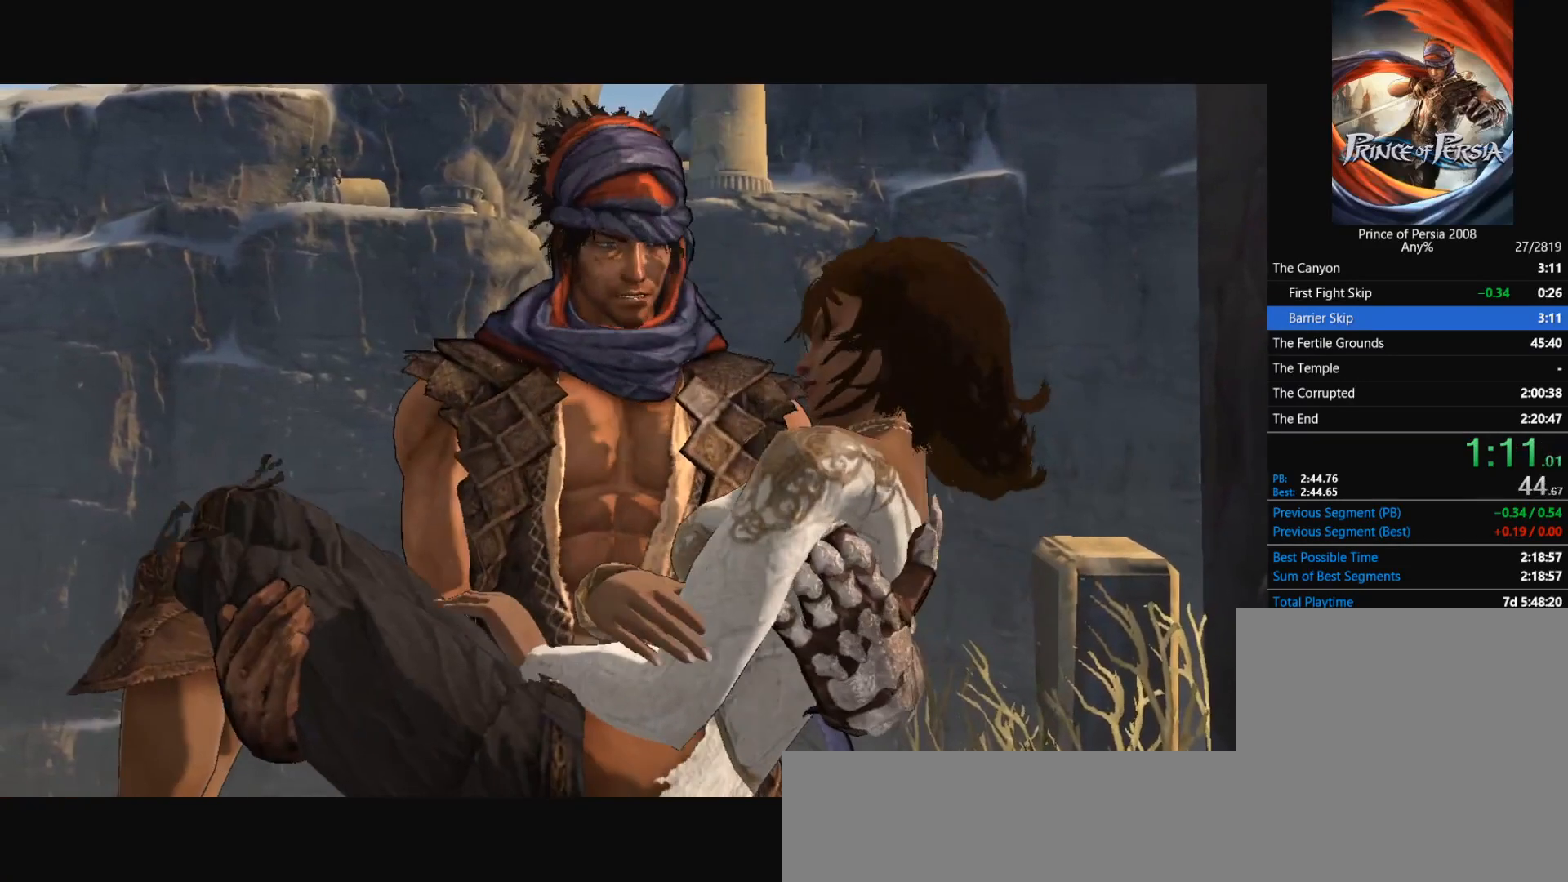
{"keys": ["w"], "mouse": [], "events": []}
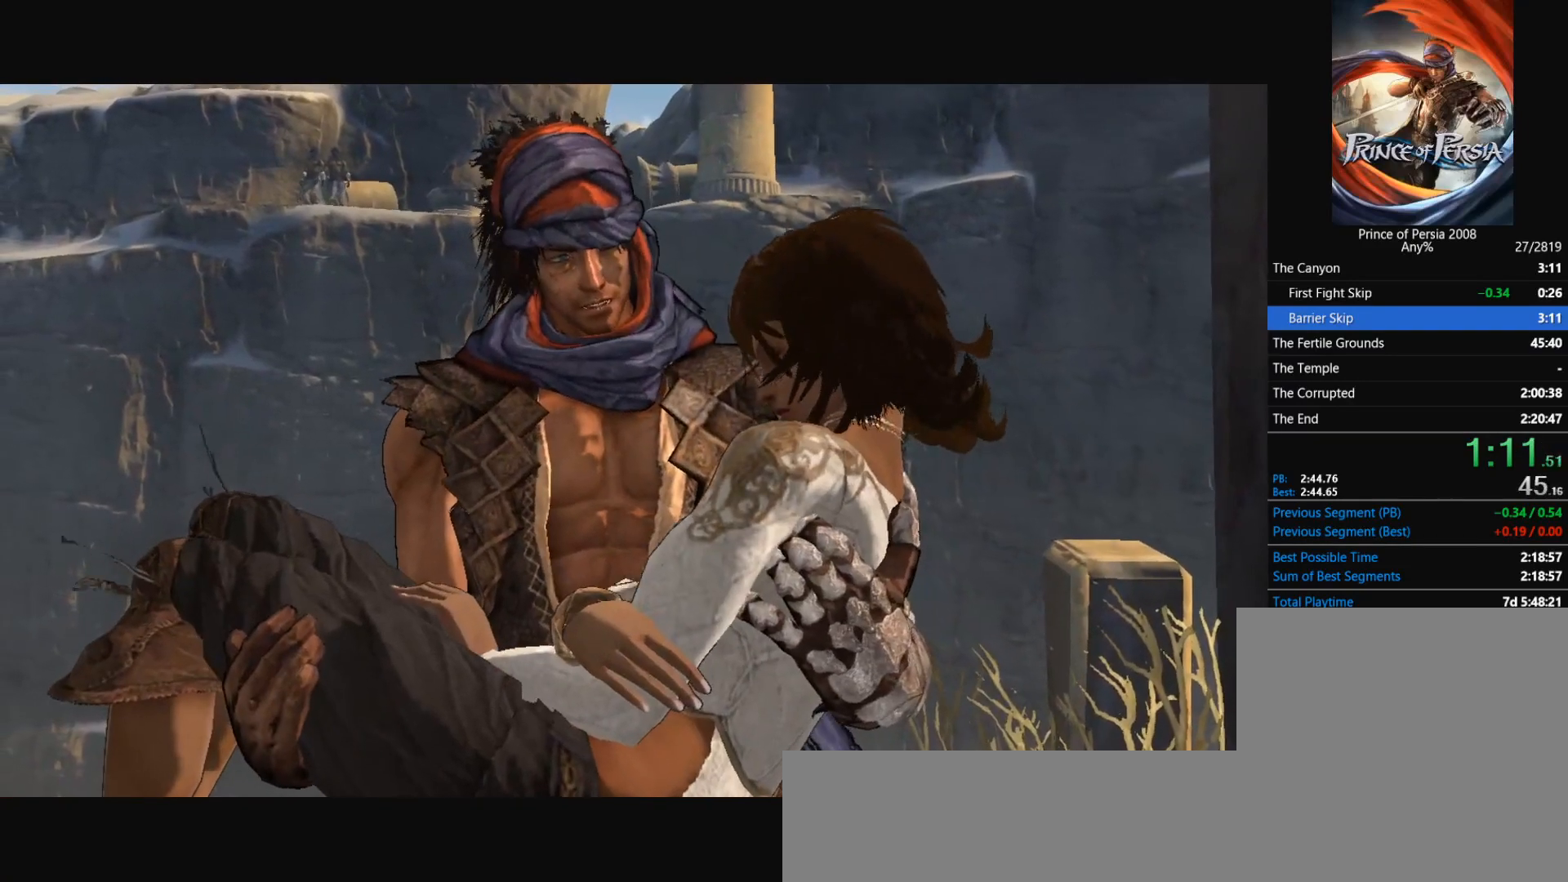
{"keys": ["w"], "mouse": [], "events": []}
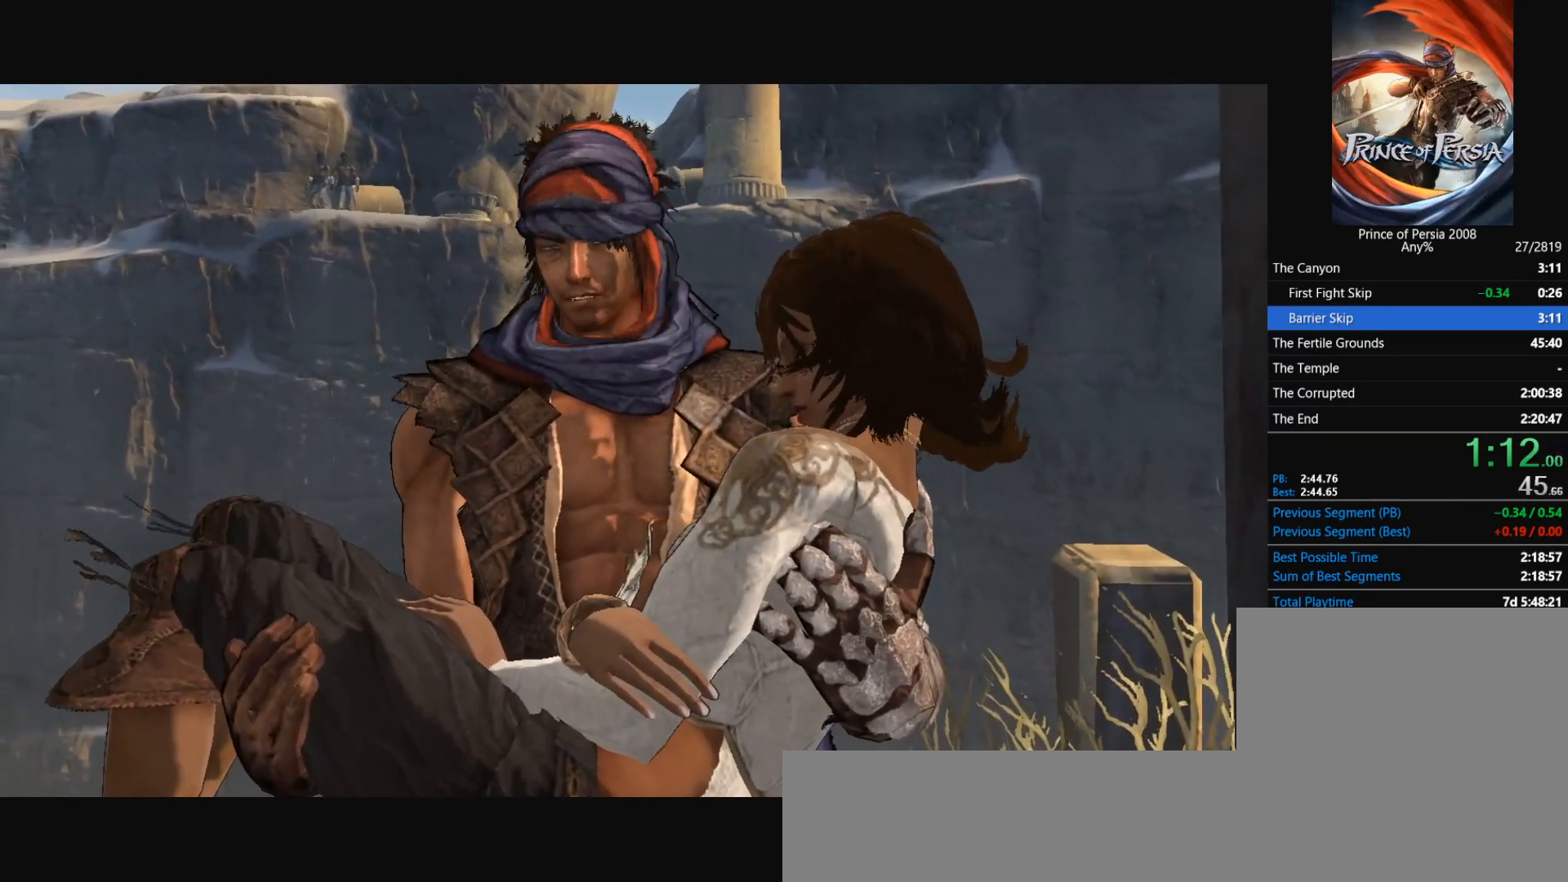
{"keys": ["w"], "mouse": [], "events": []}
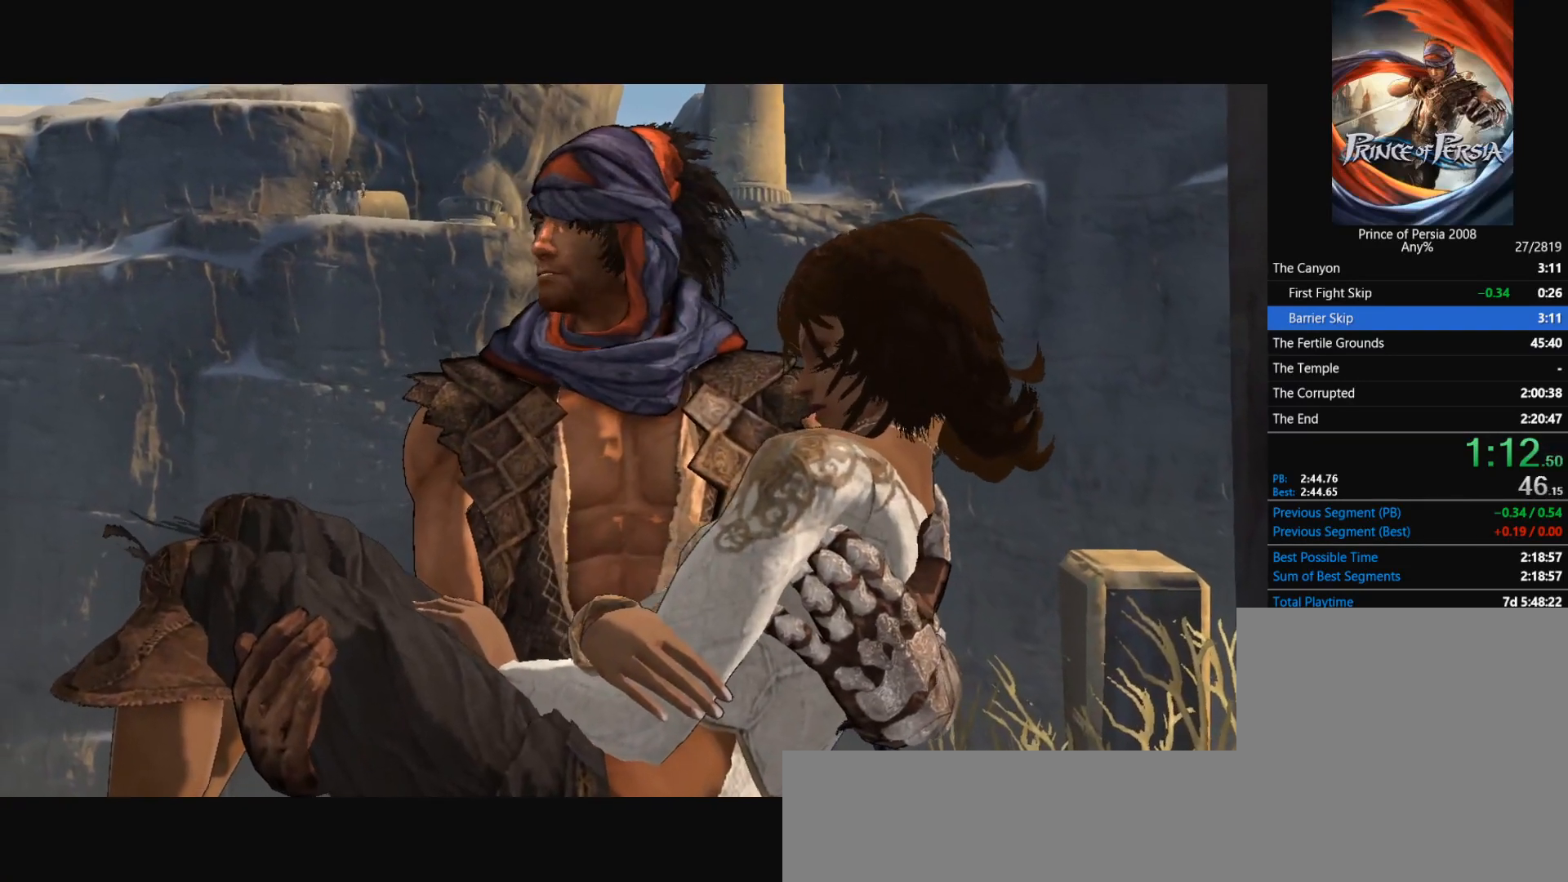
{"keys": ["w"], "mouse": [], "events": []}
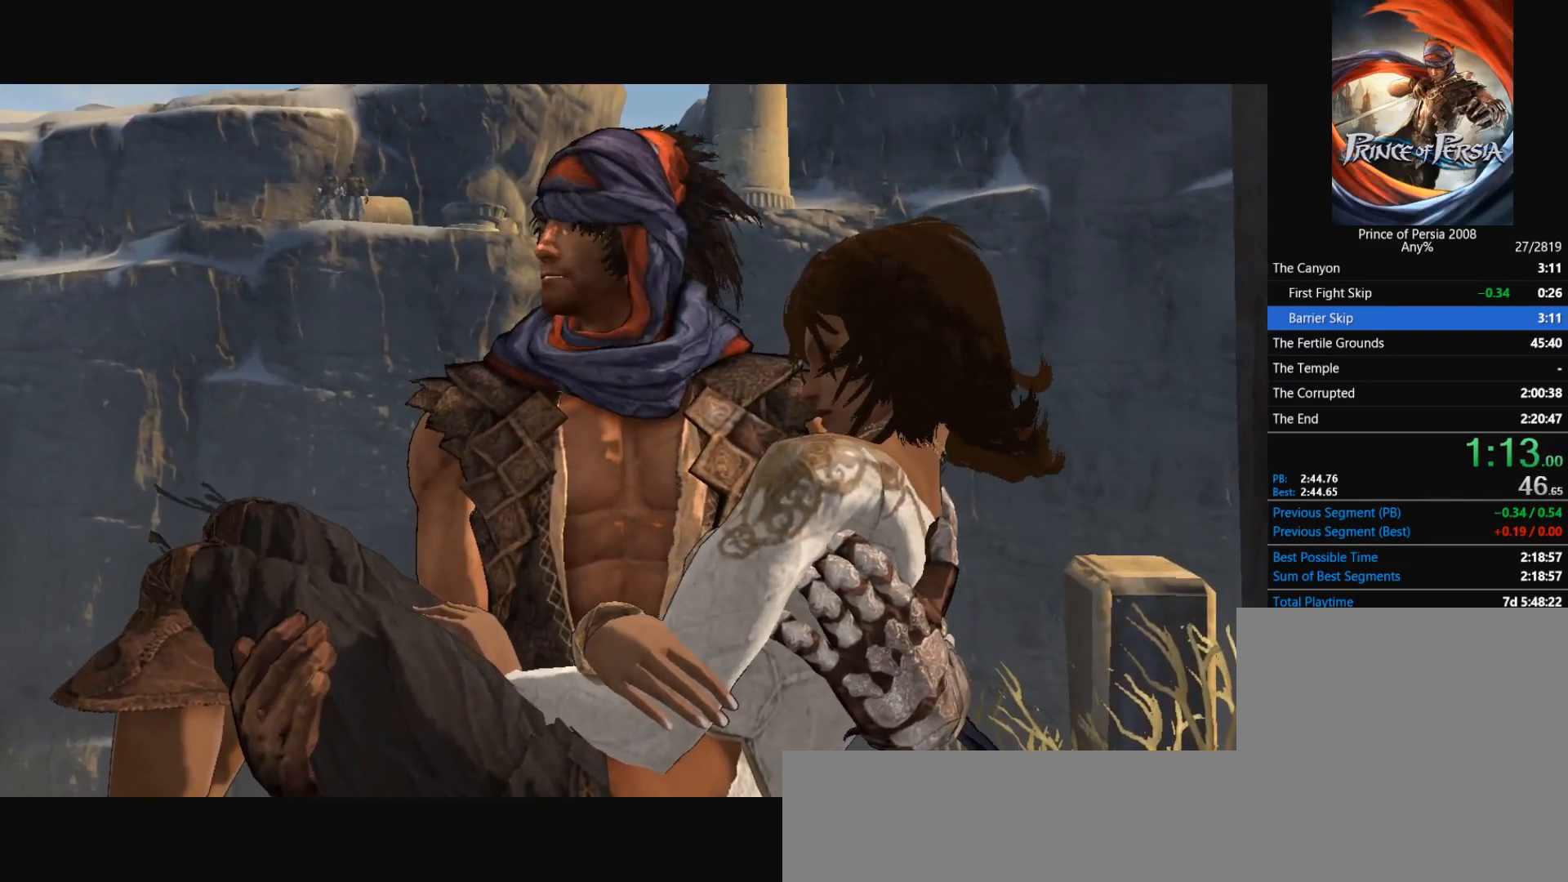
{"keys": ["w"], "mouse": [], "events": []}
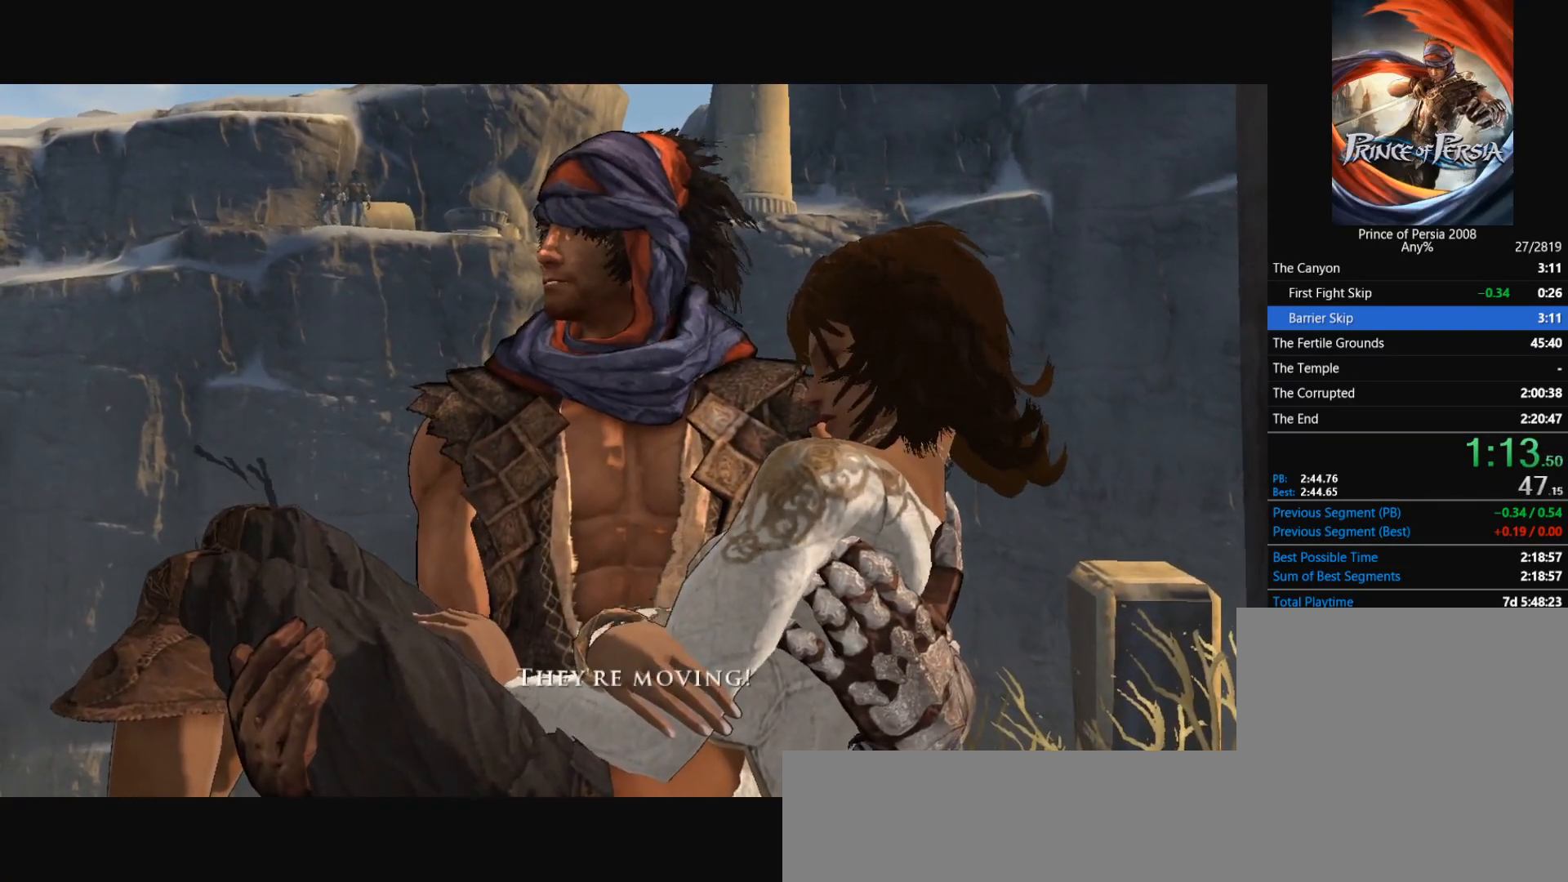
{"keys": ["w"], "mouse": [], "events": []}
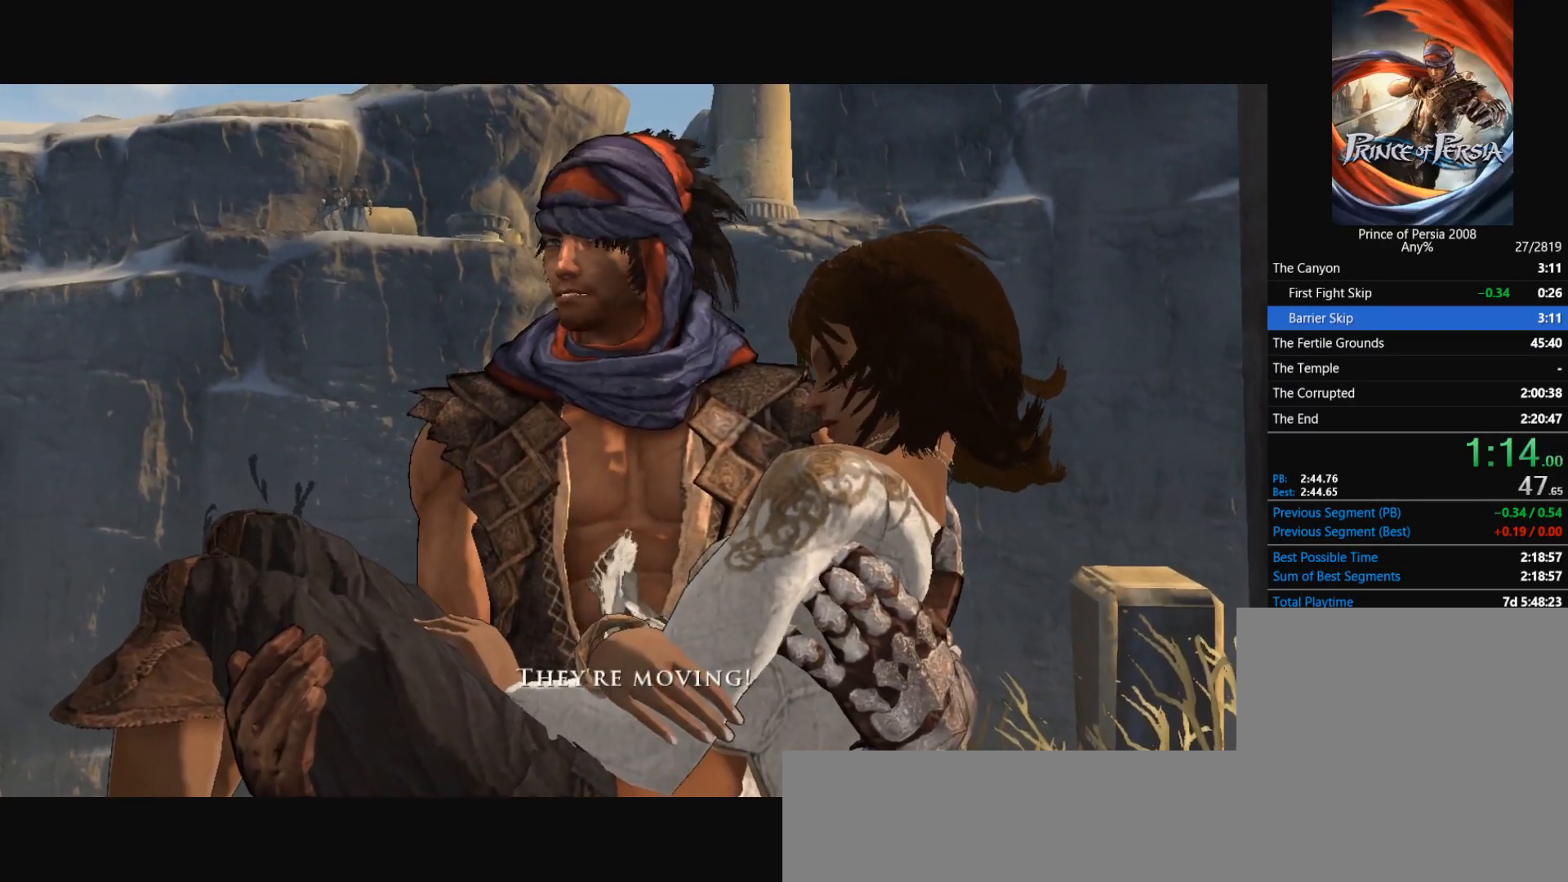
{"keys": ["w"], "mouse": [], "events": []}
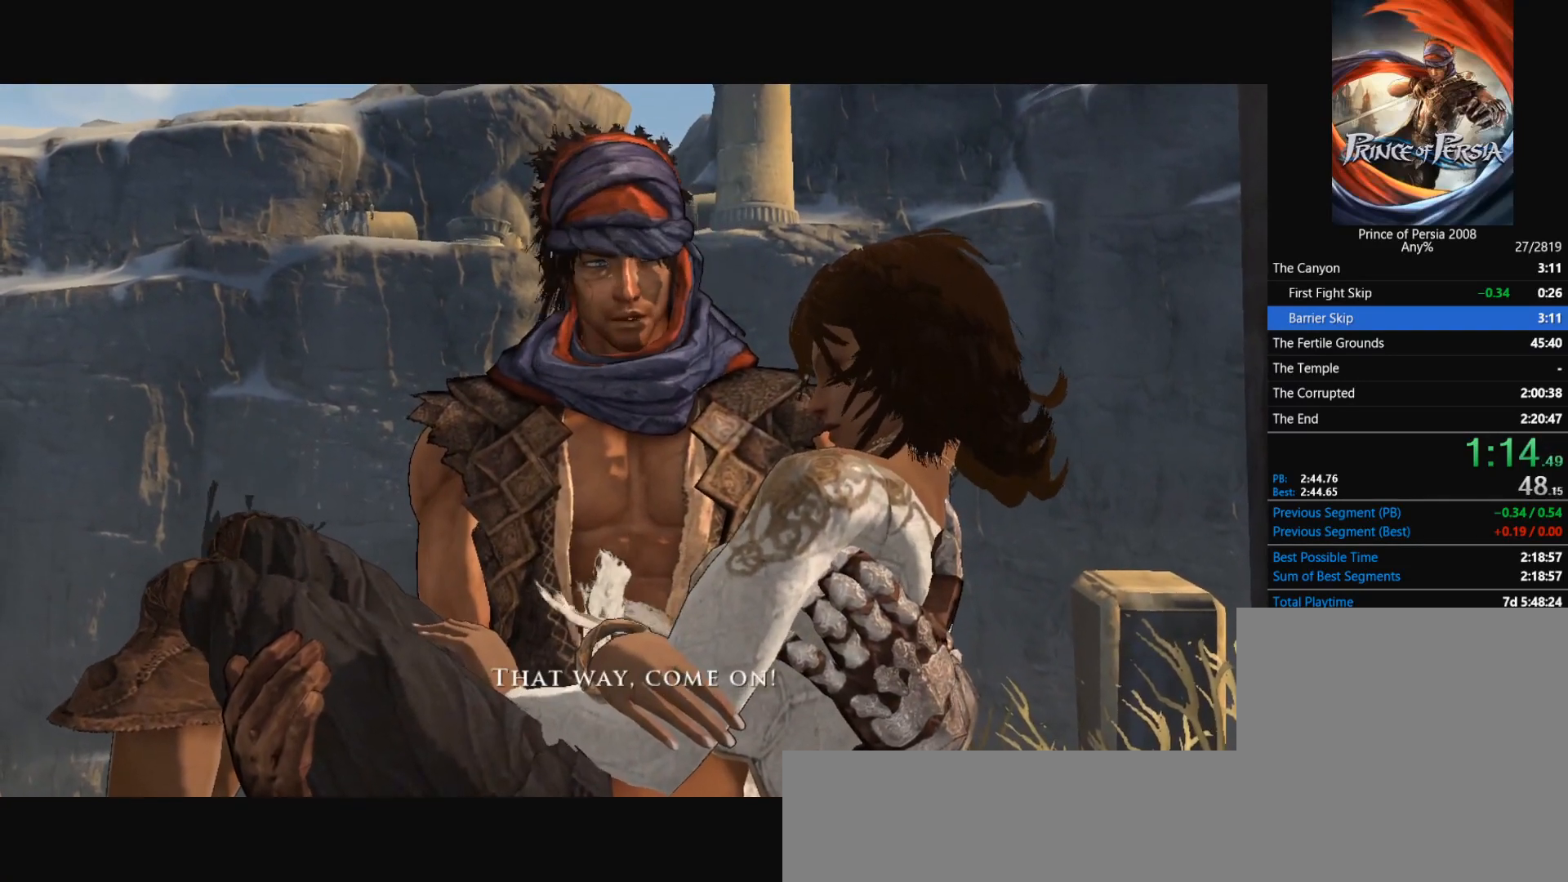
{"keys": ["w"], "mouse": [], "events": []}
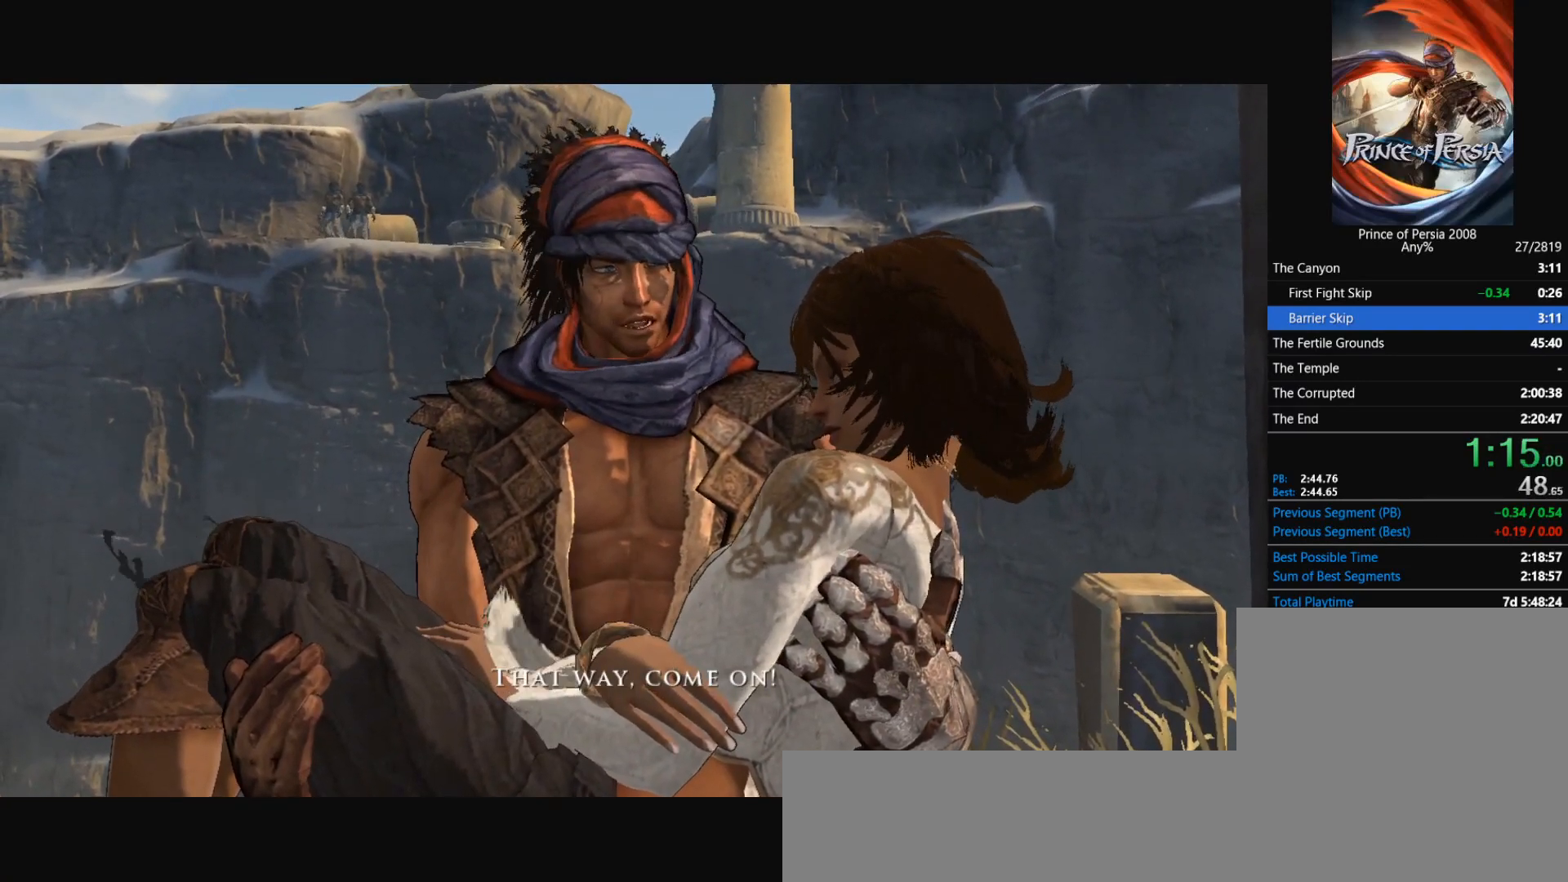
{"keys": ["w"], "mouse": [], "events": []}
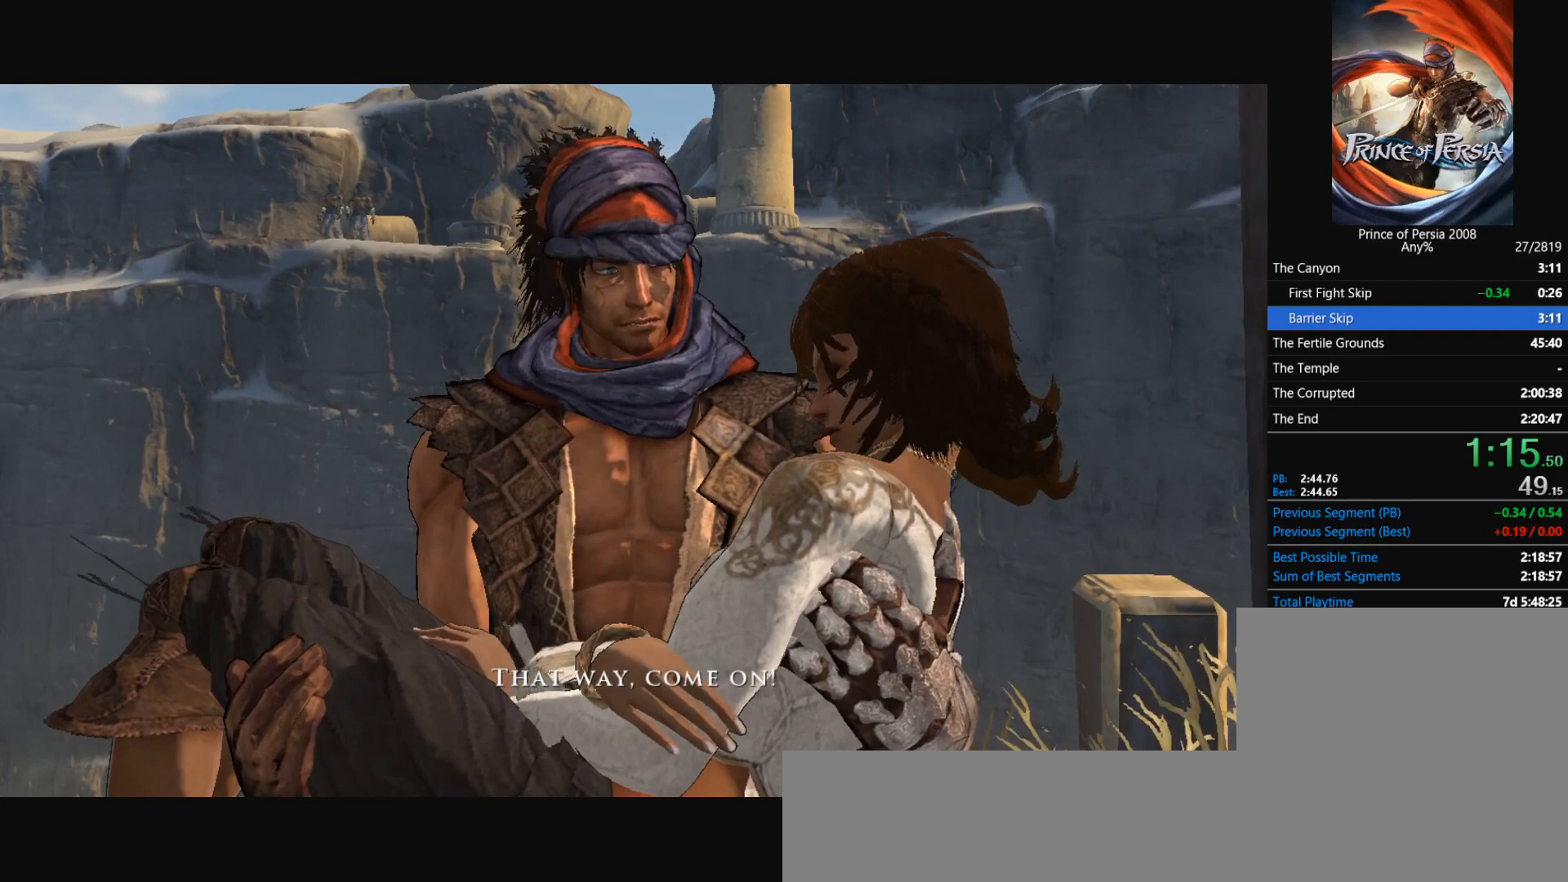
{"keys": ["w"], "mouse": [], "events": []}
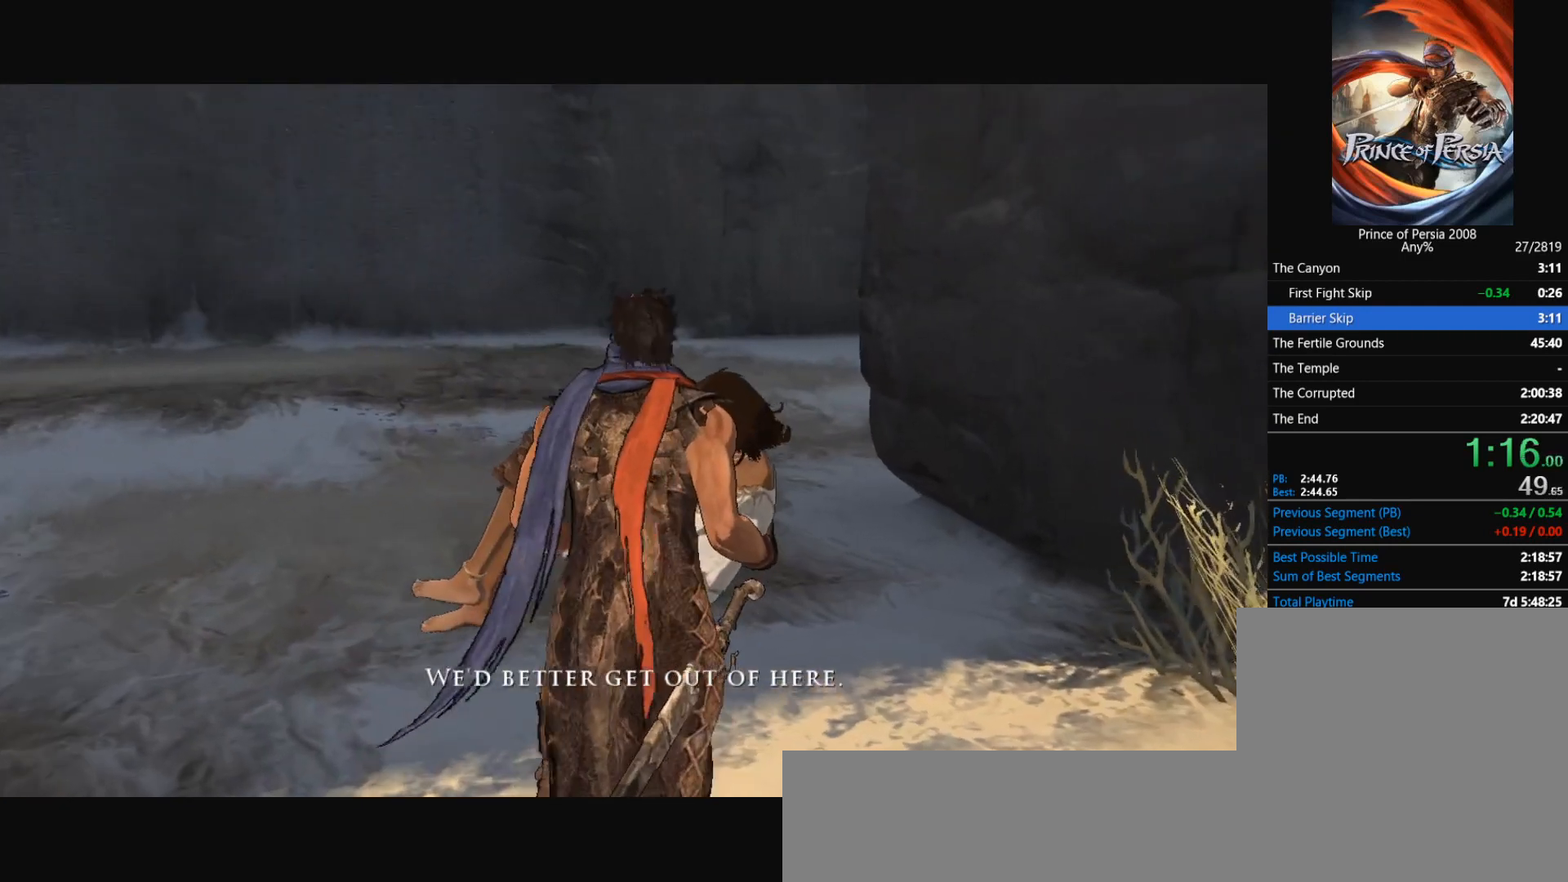
{"keys": ["w"], "mouse": [], "events": []}
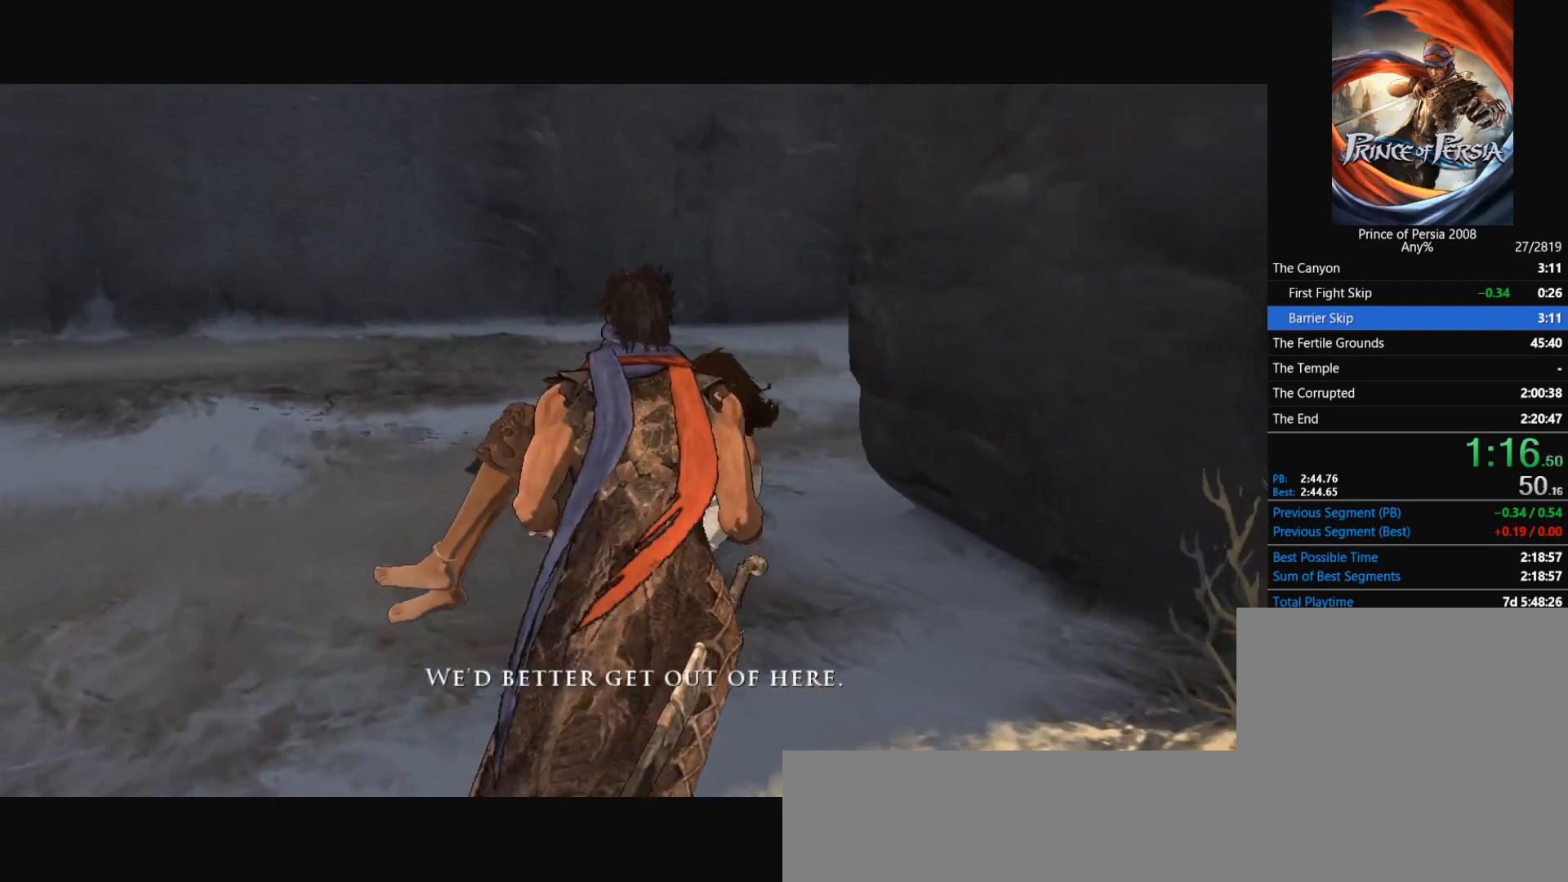
{"keys": ["w"], "mouse": [], "events": []}
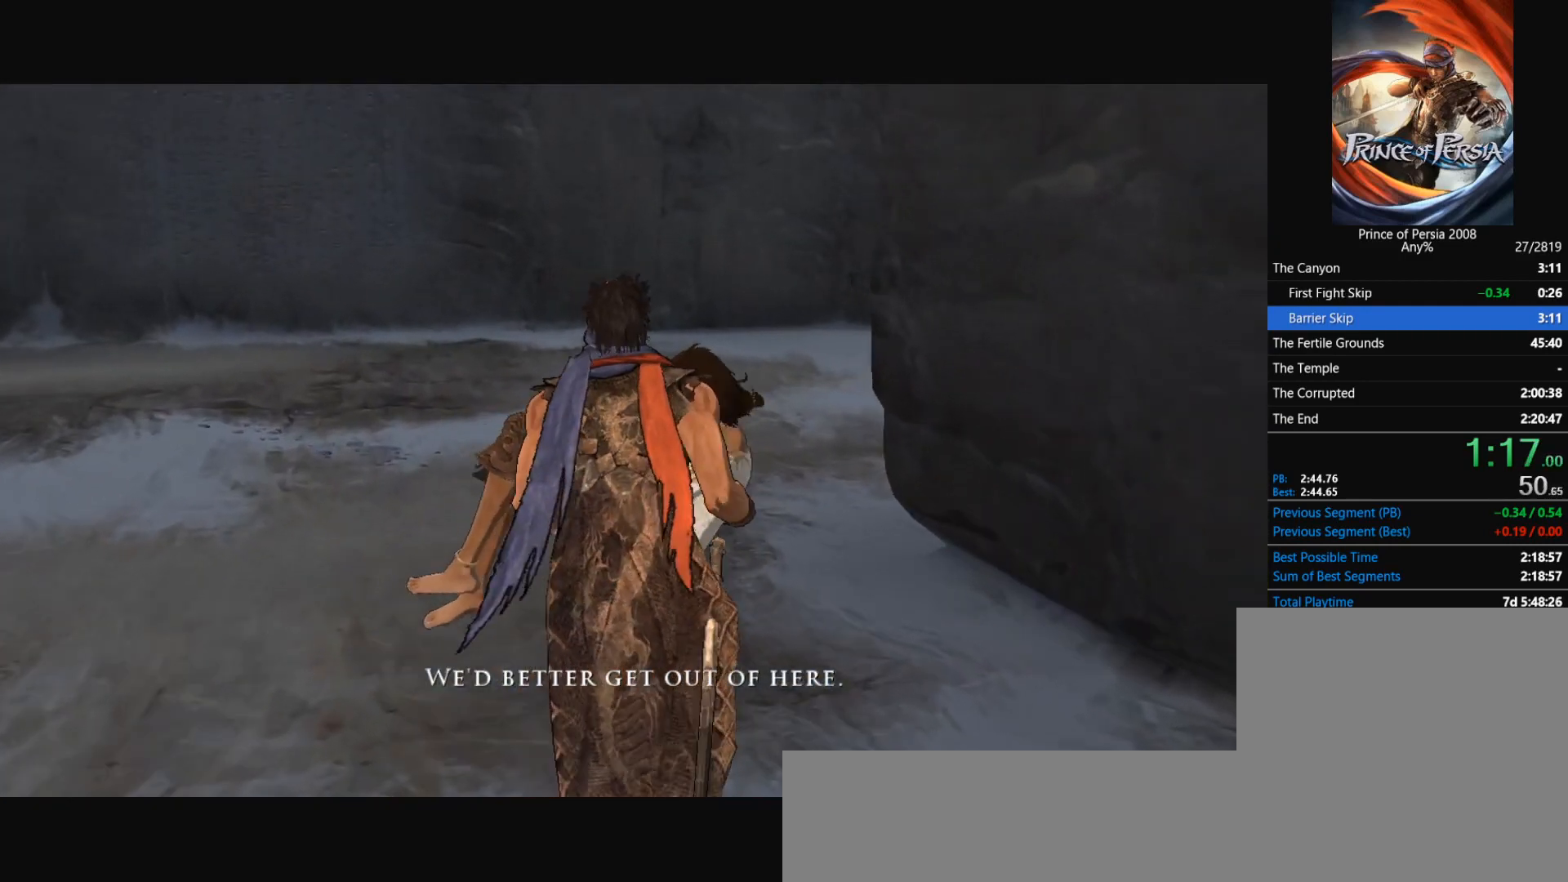
{"keys": ["w"], "mouse": [], "events": []}
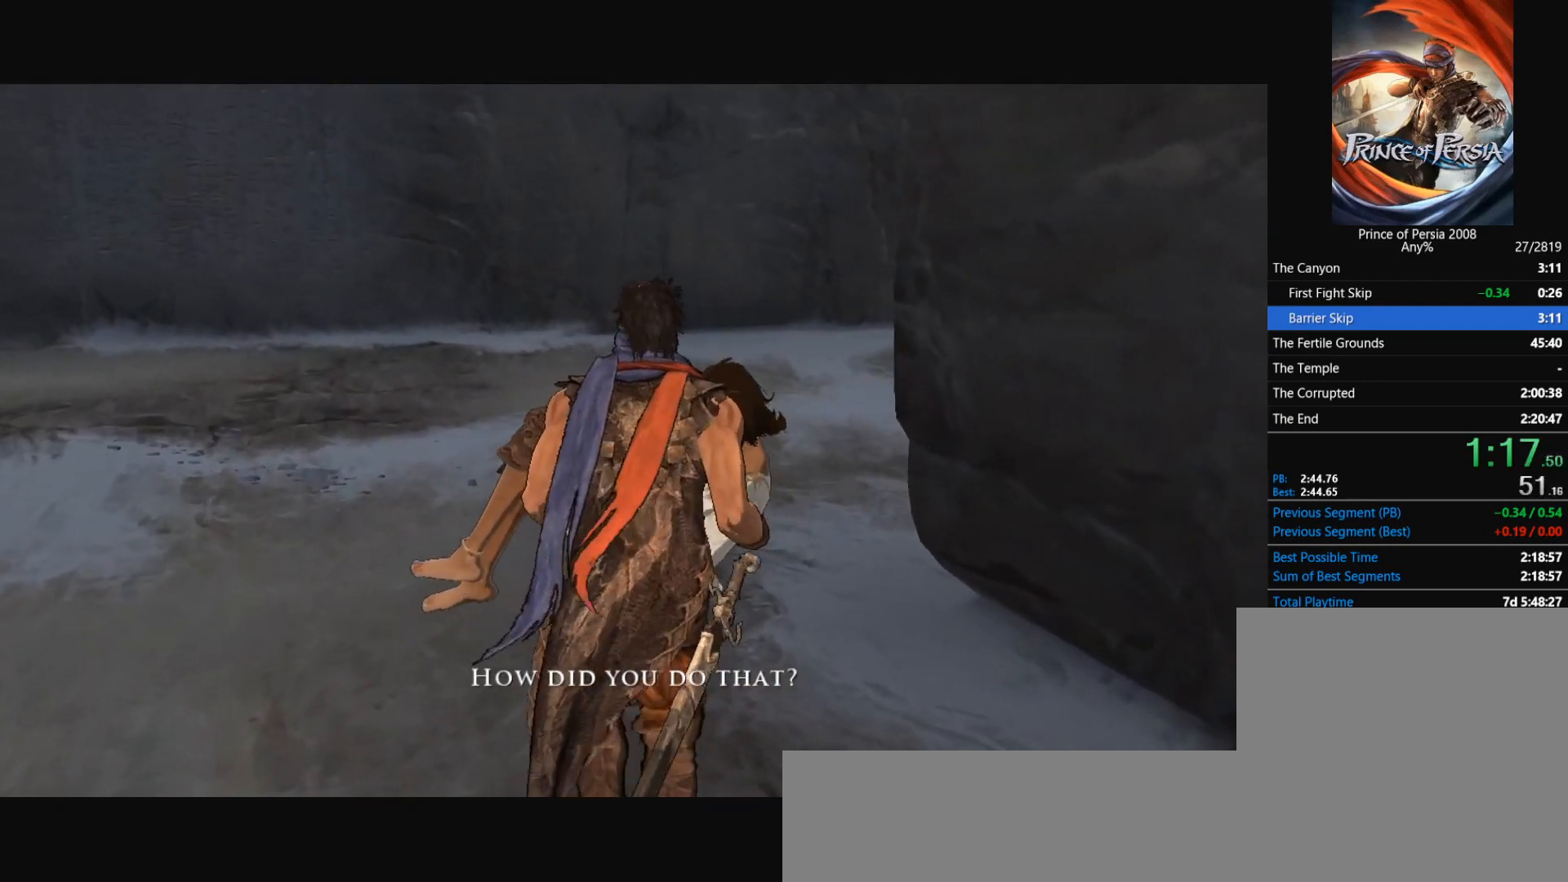
{"keys": ["w"], "mouse": [], "events": []}
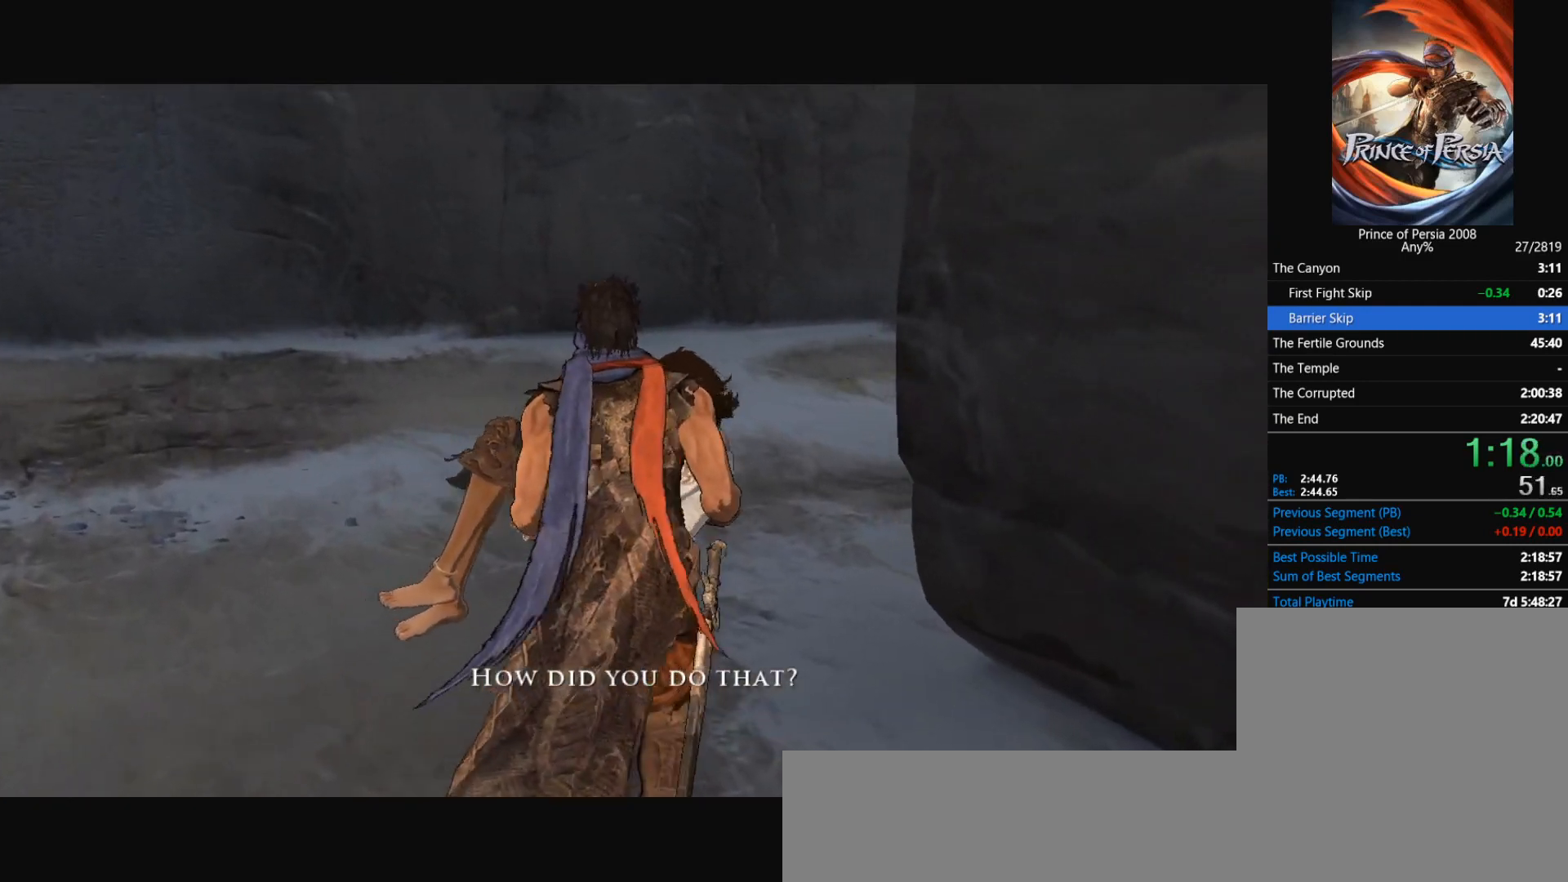
{"keys": ["w"], "mouse": [], "events": []}
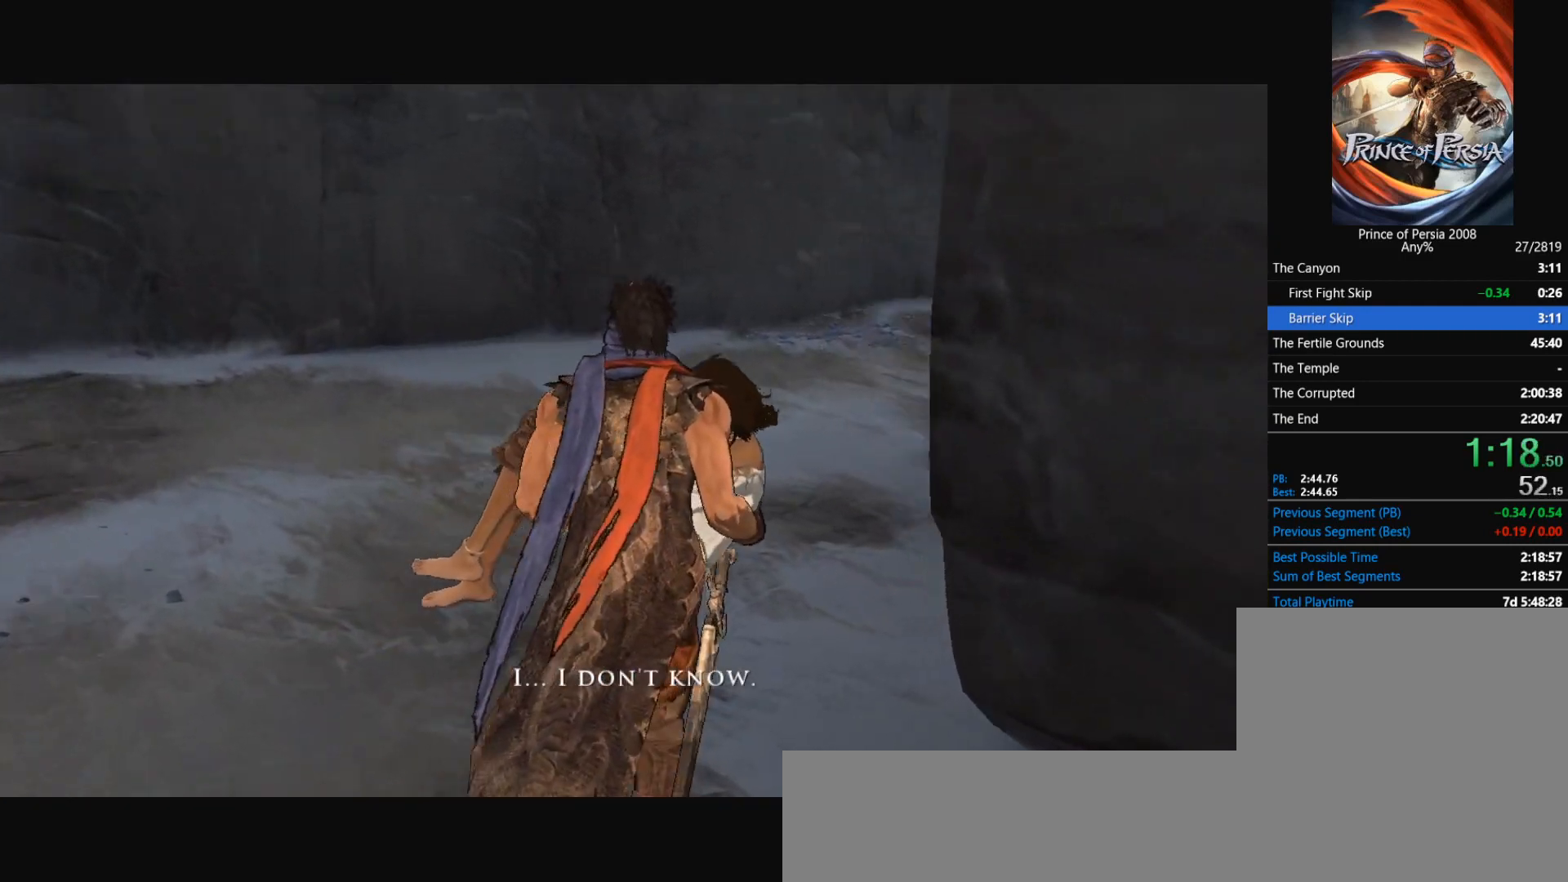
{"keys": ["w"], "mouse": [], "events": []}
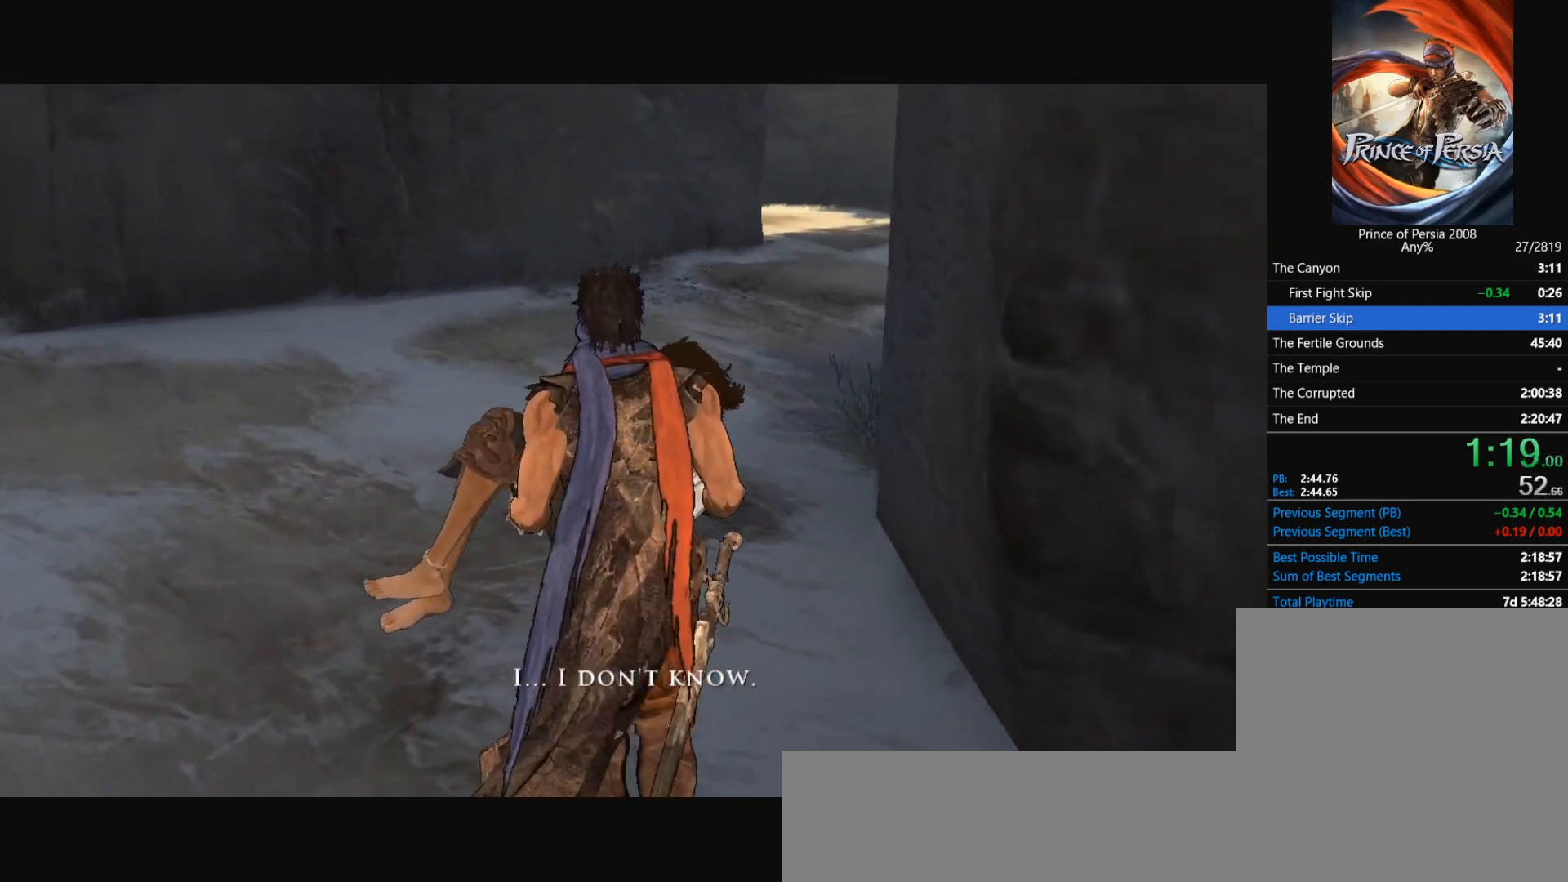
{"keys": ["w"], "mouse": [], "events": []}
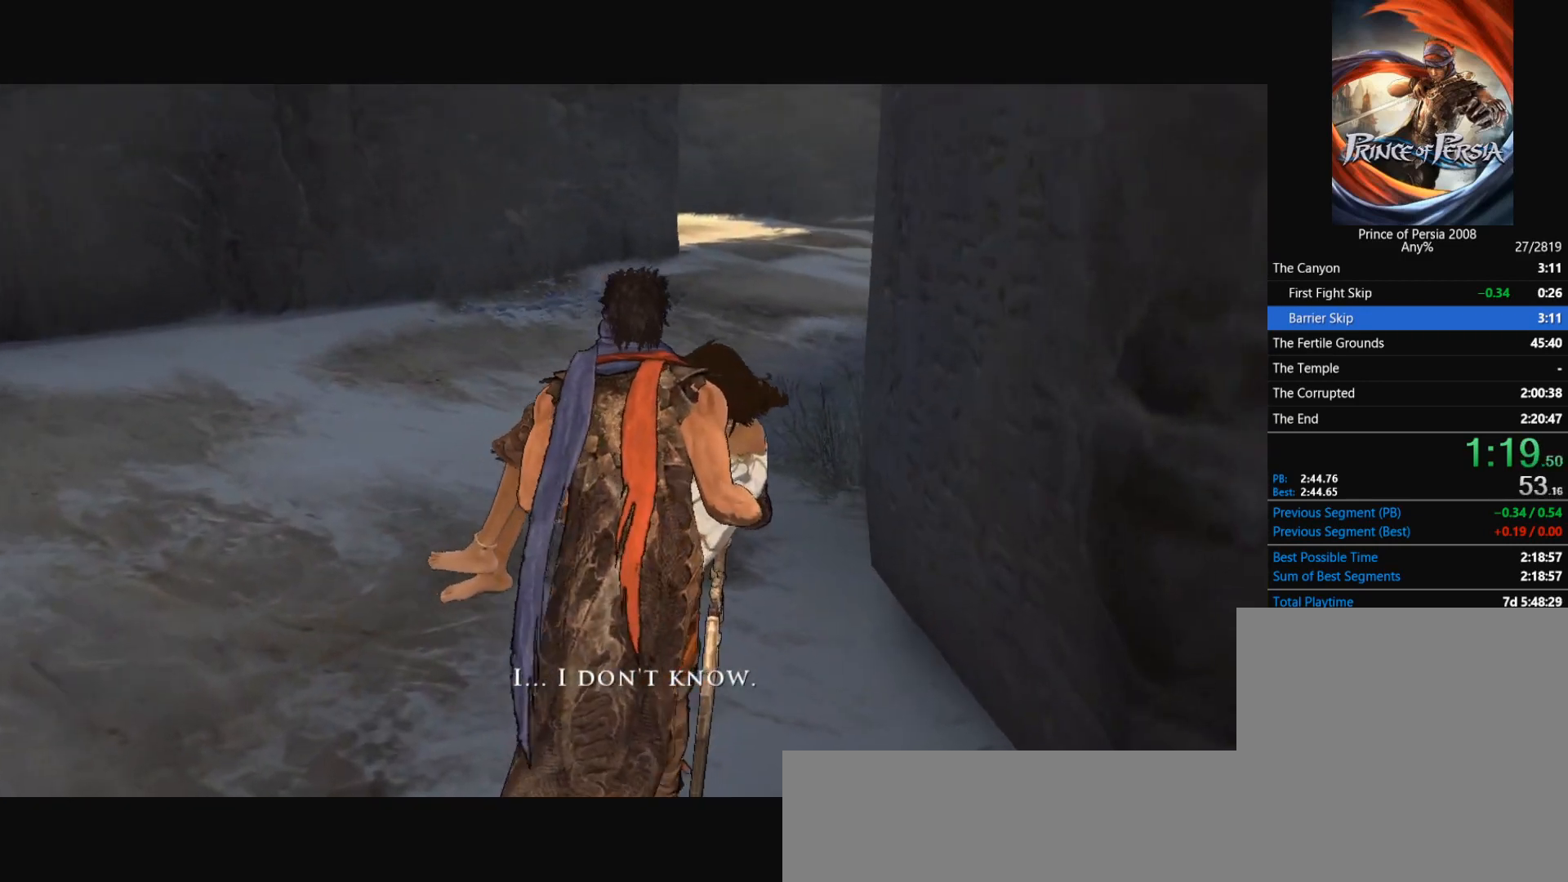
{"keys": ["w"], "mouse": [], "events": []}
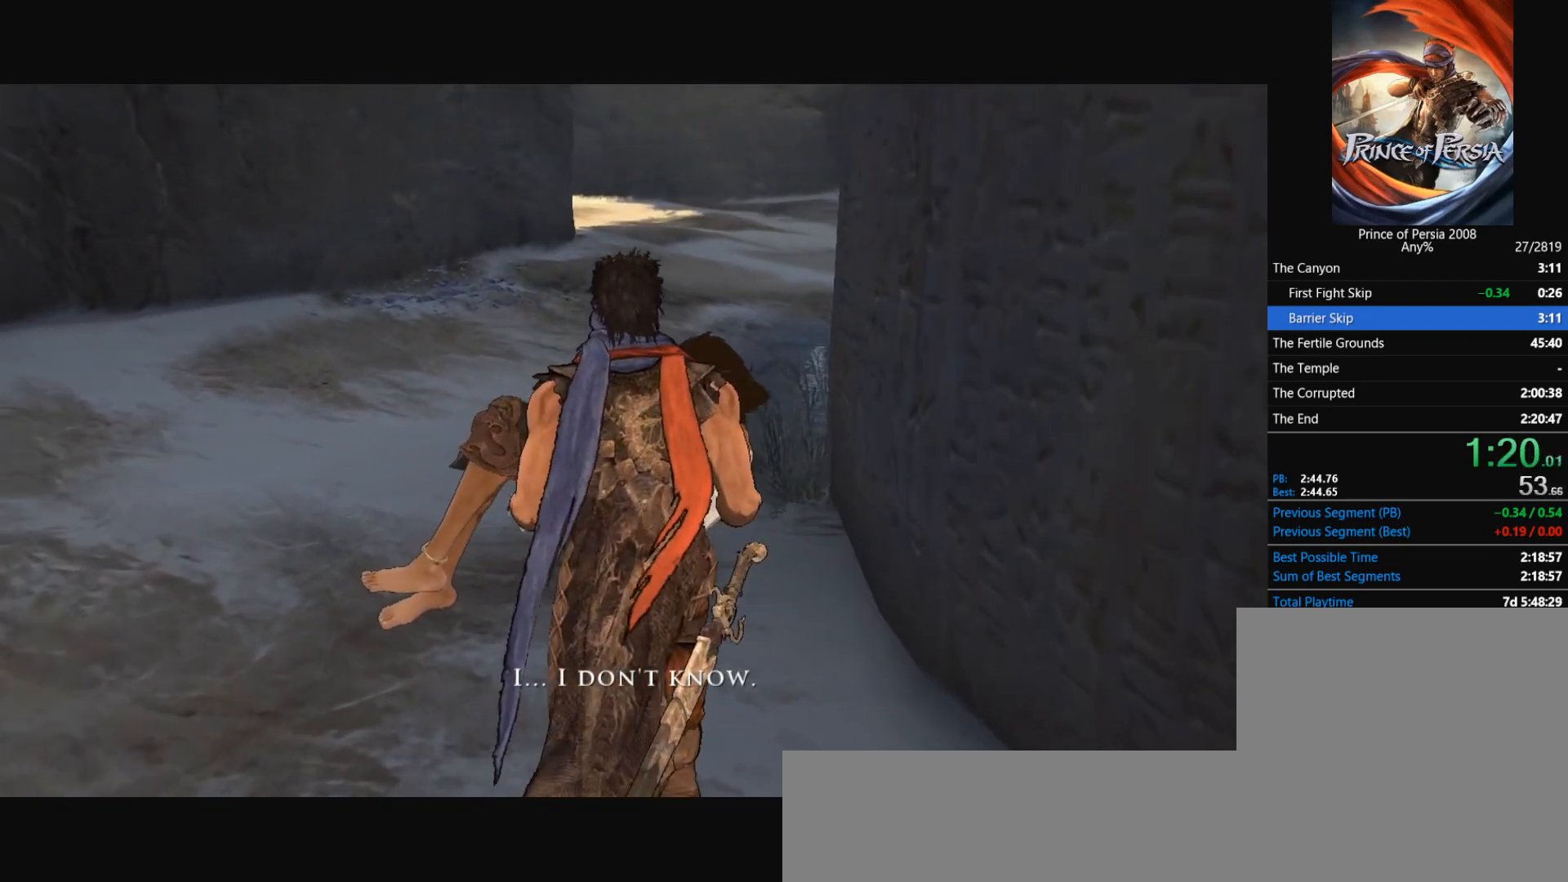
{"keys": ["w"], "mouse": [], "events": []}
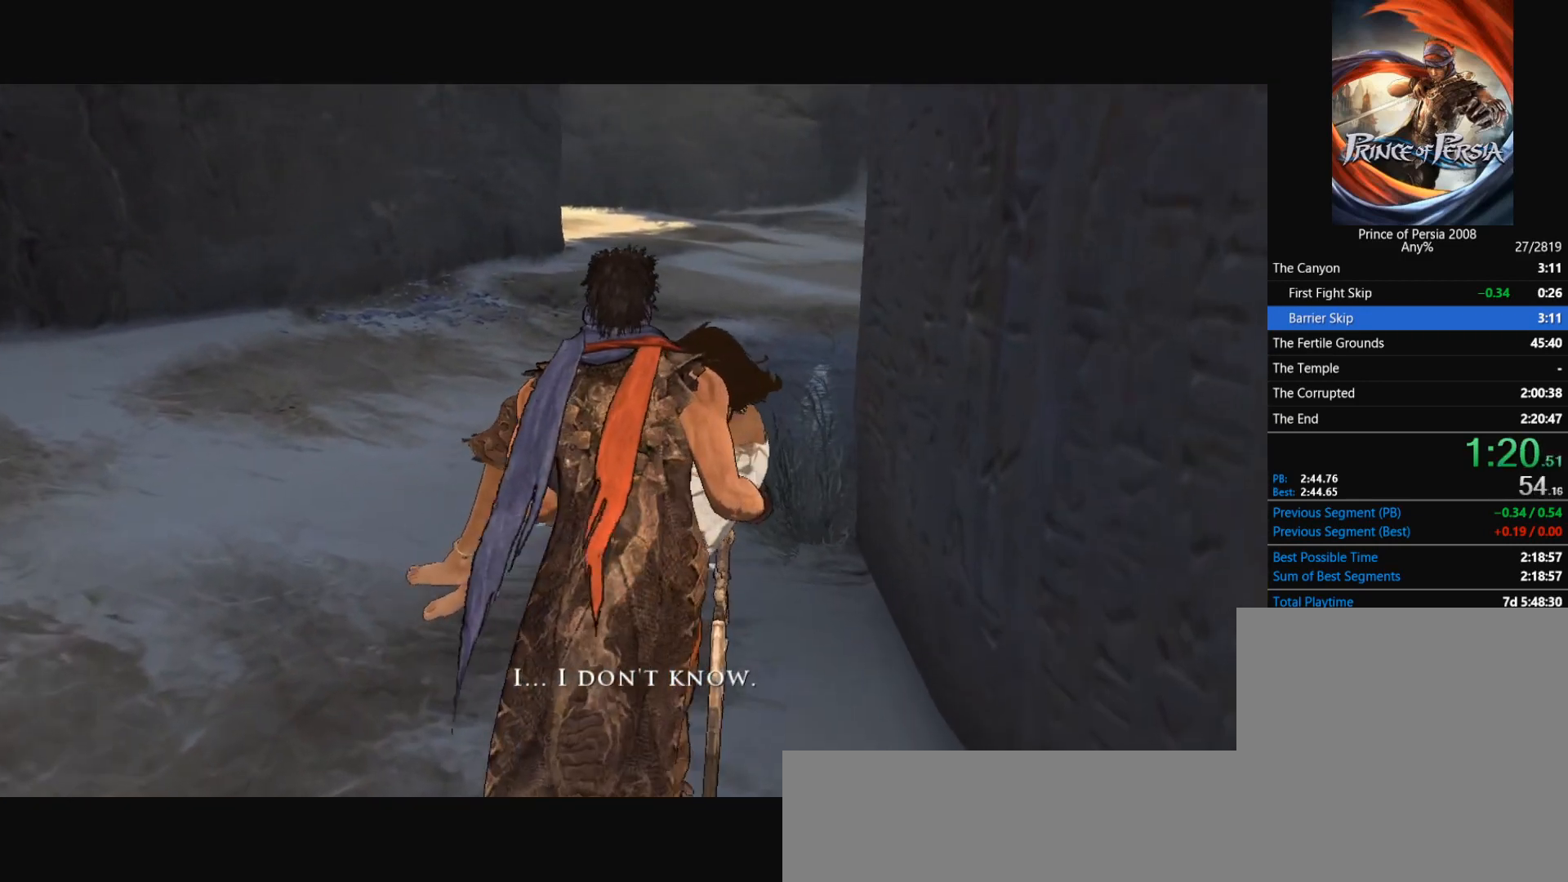
{"keys": ["w"], "mouse": [], "events": []}
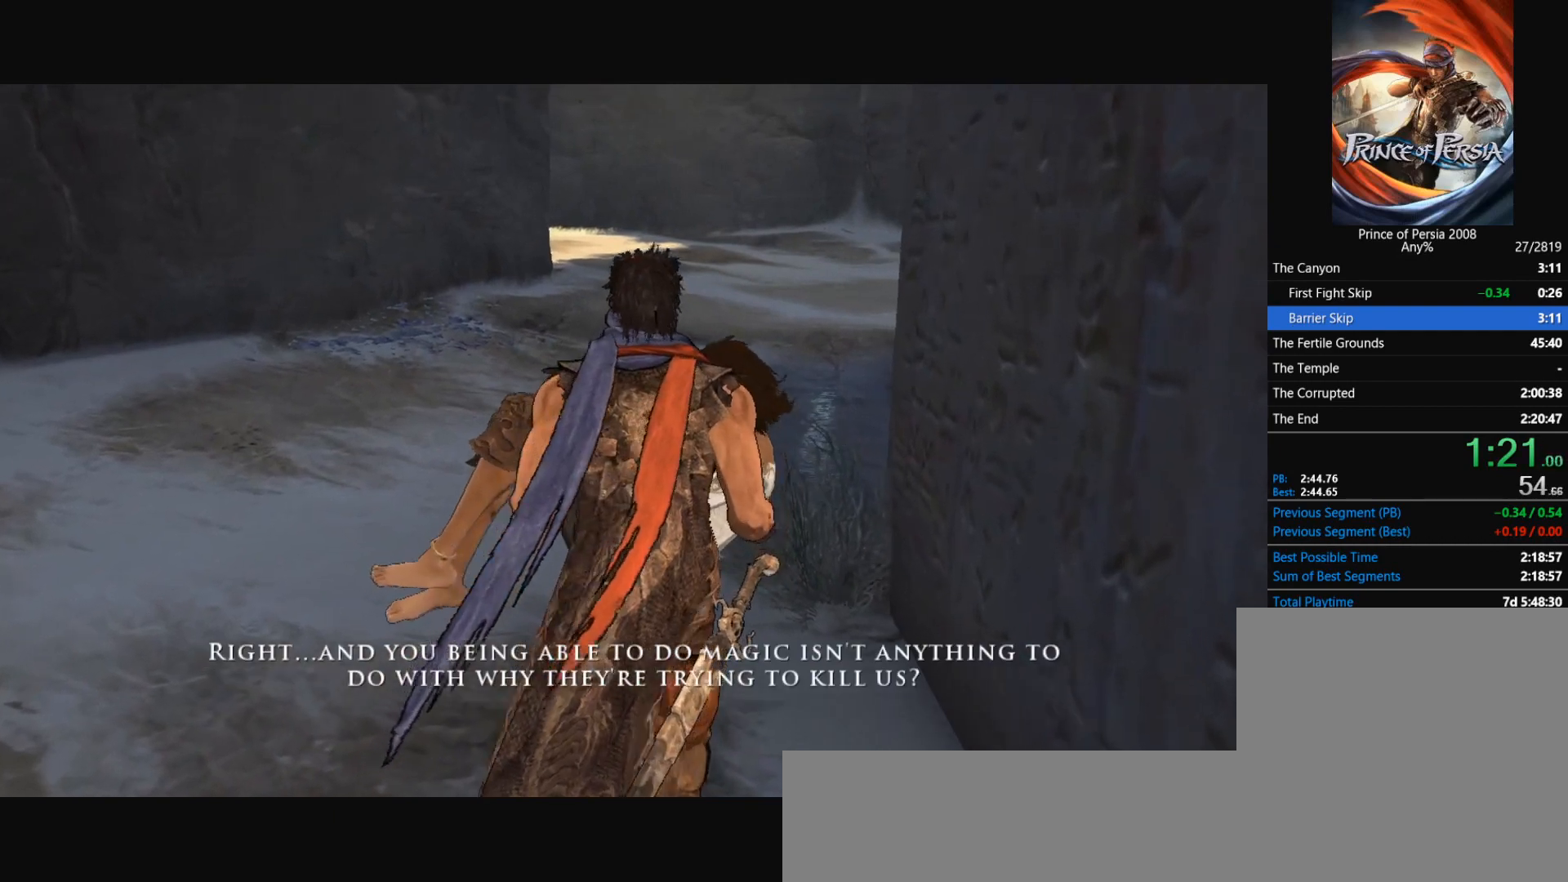
{"keys": ["w"], "mouse": [], "events": []}
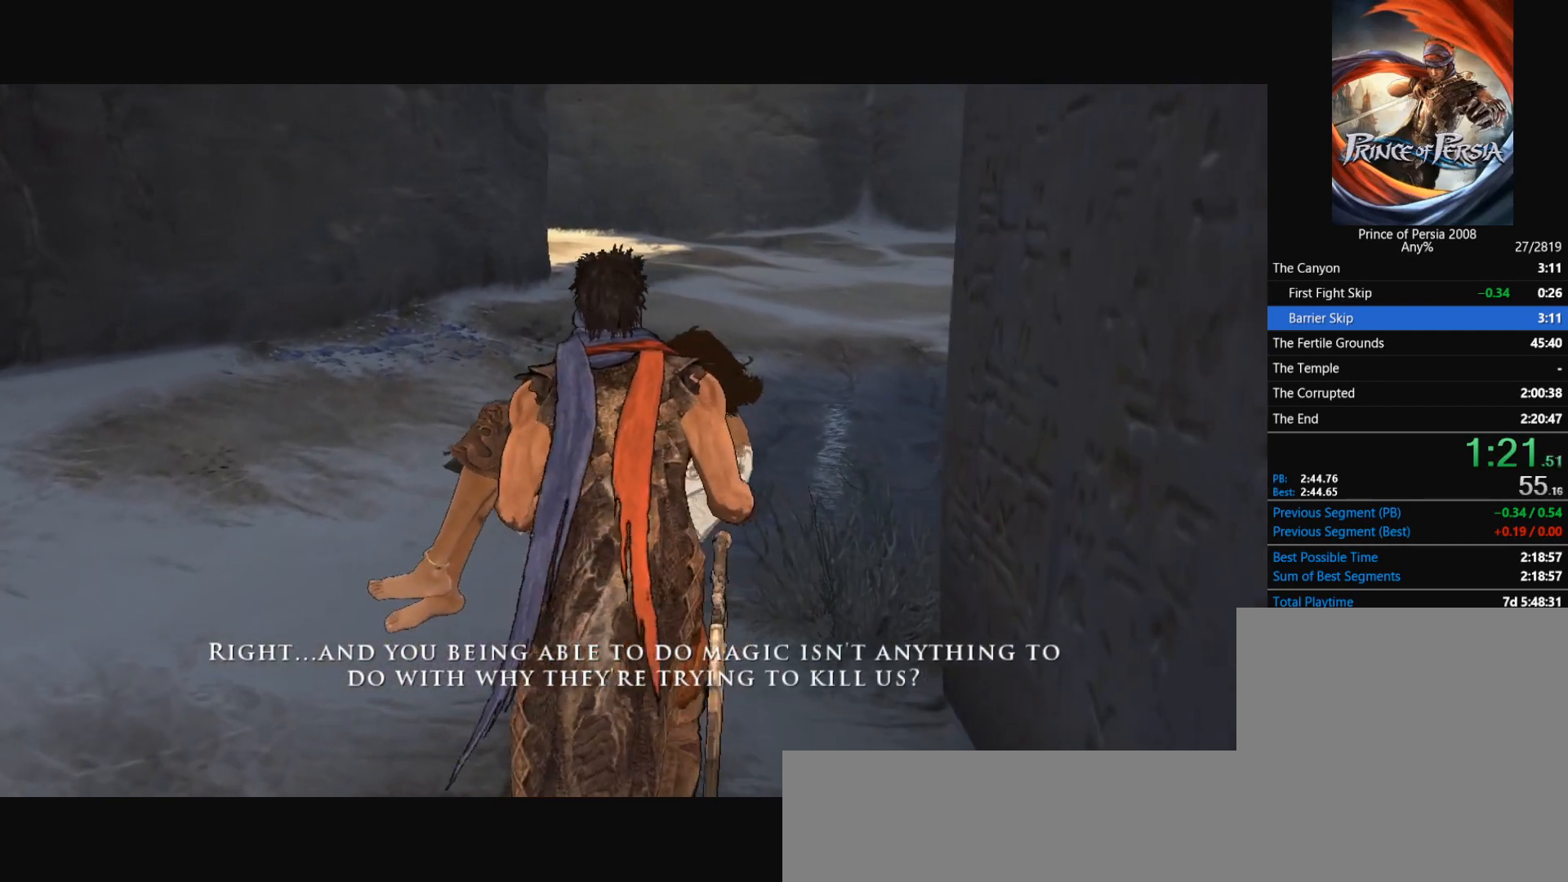
{"keys": ["w"], "mouse": [], "events": []}
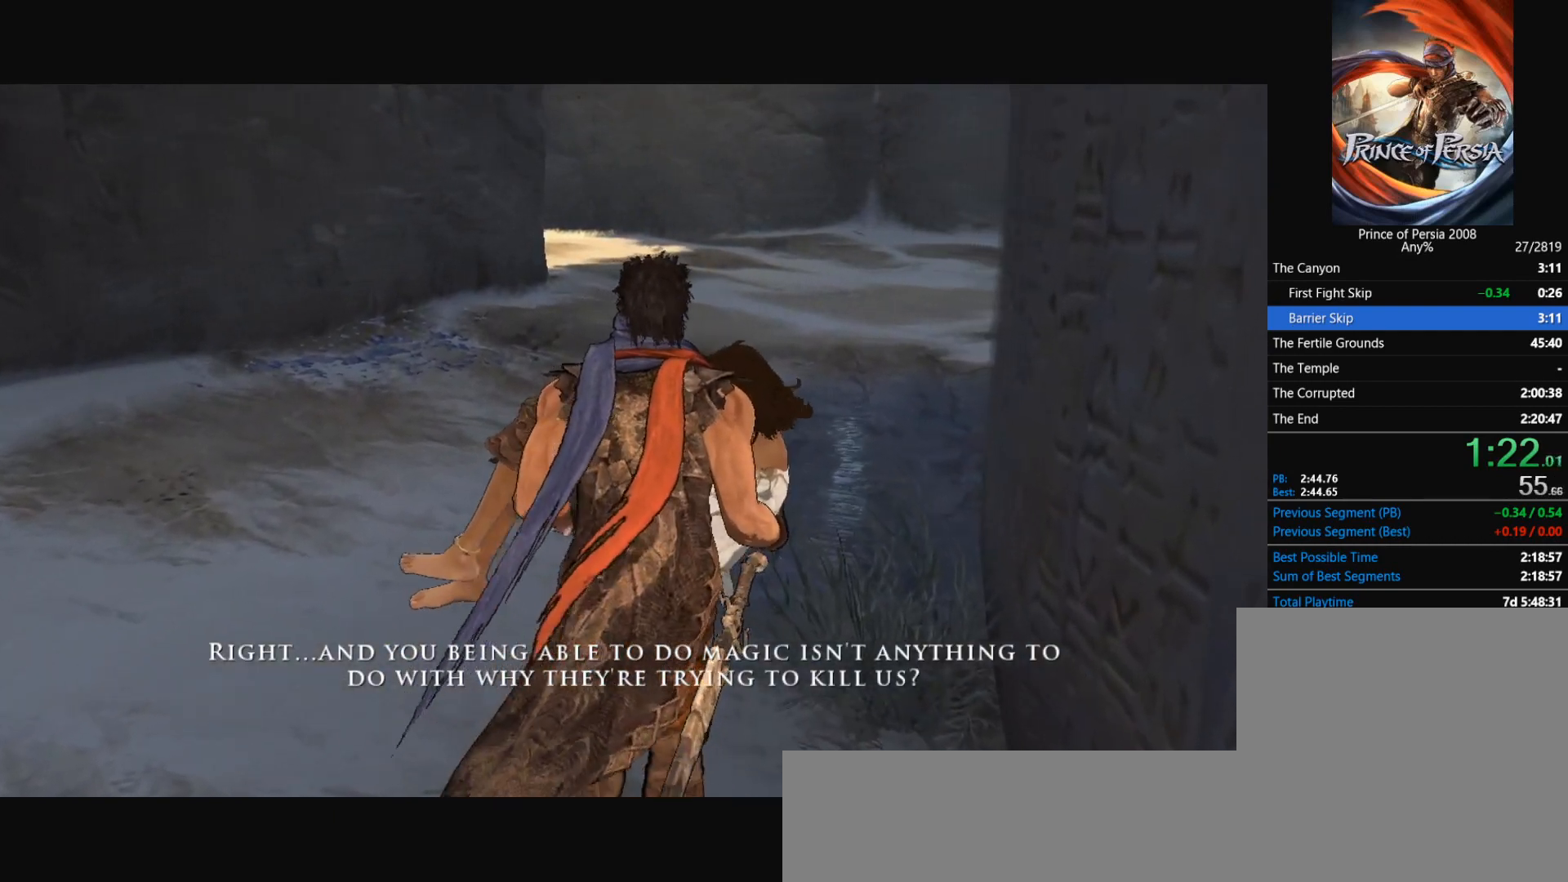
{"keys": ["w"], "mouse": [], "events": []}
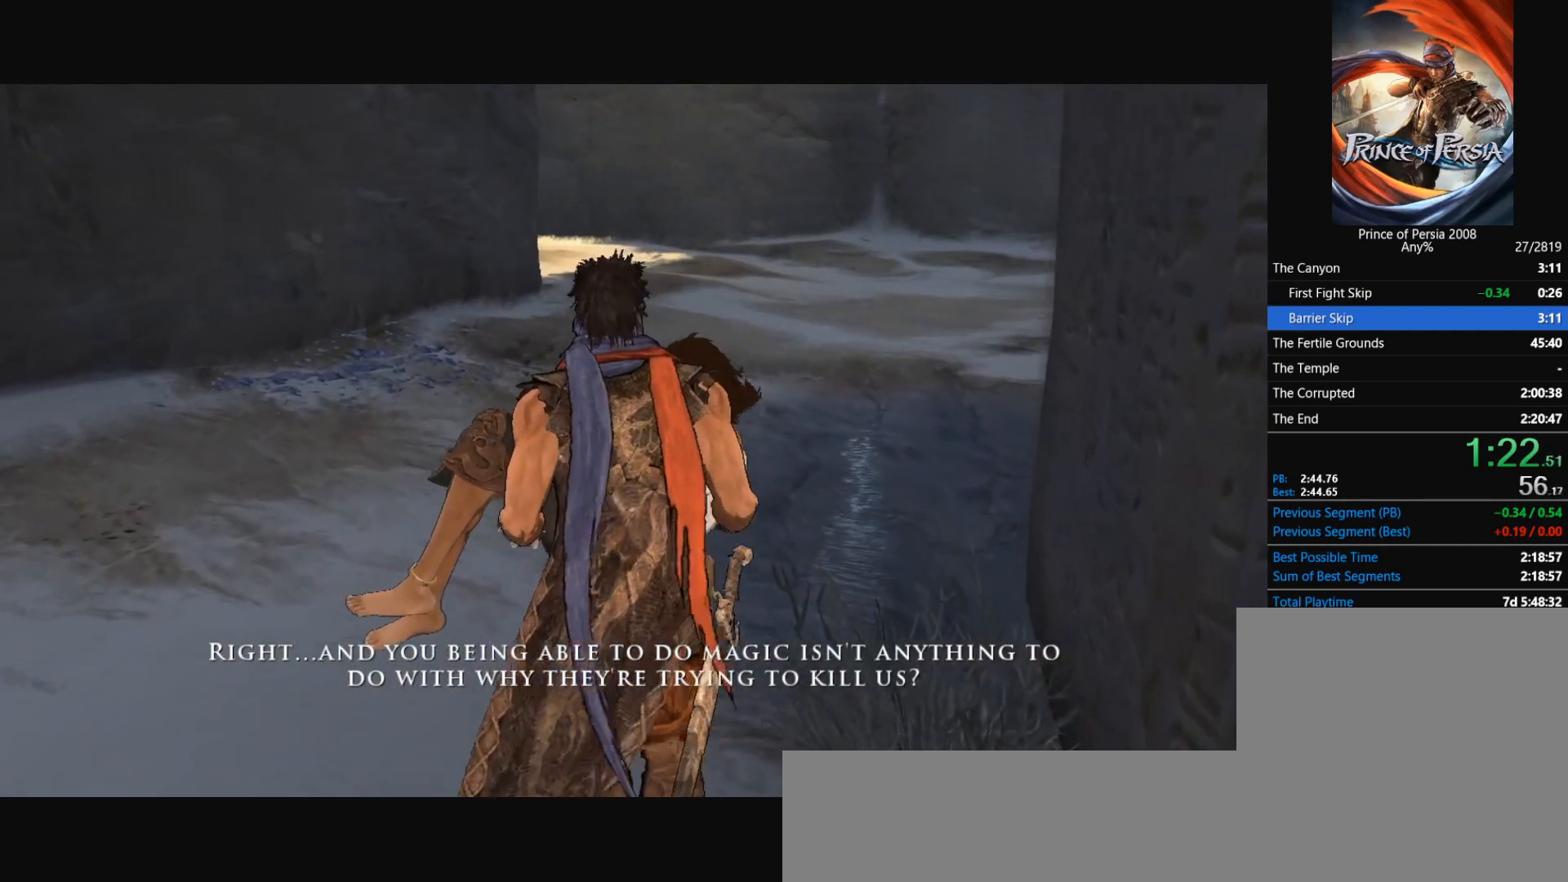
{"keys": ["w"], "mouse": [], "events": []}
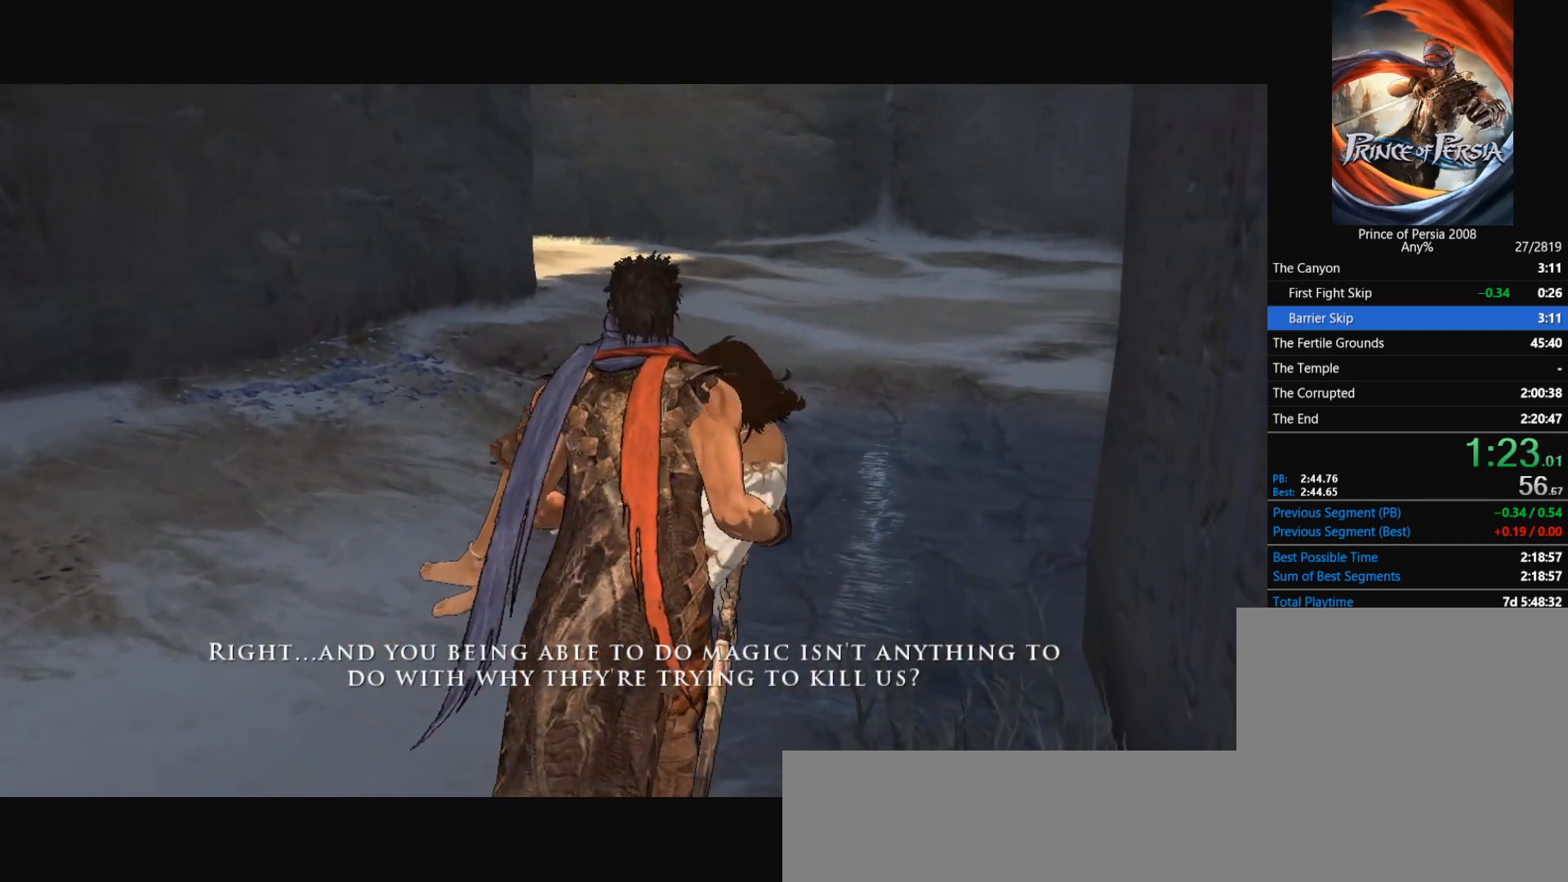
{"keys": ["w"], "mouse": [], "events": []}
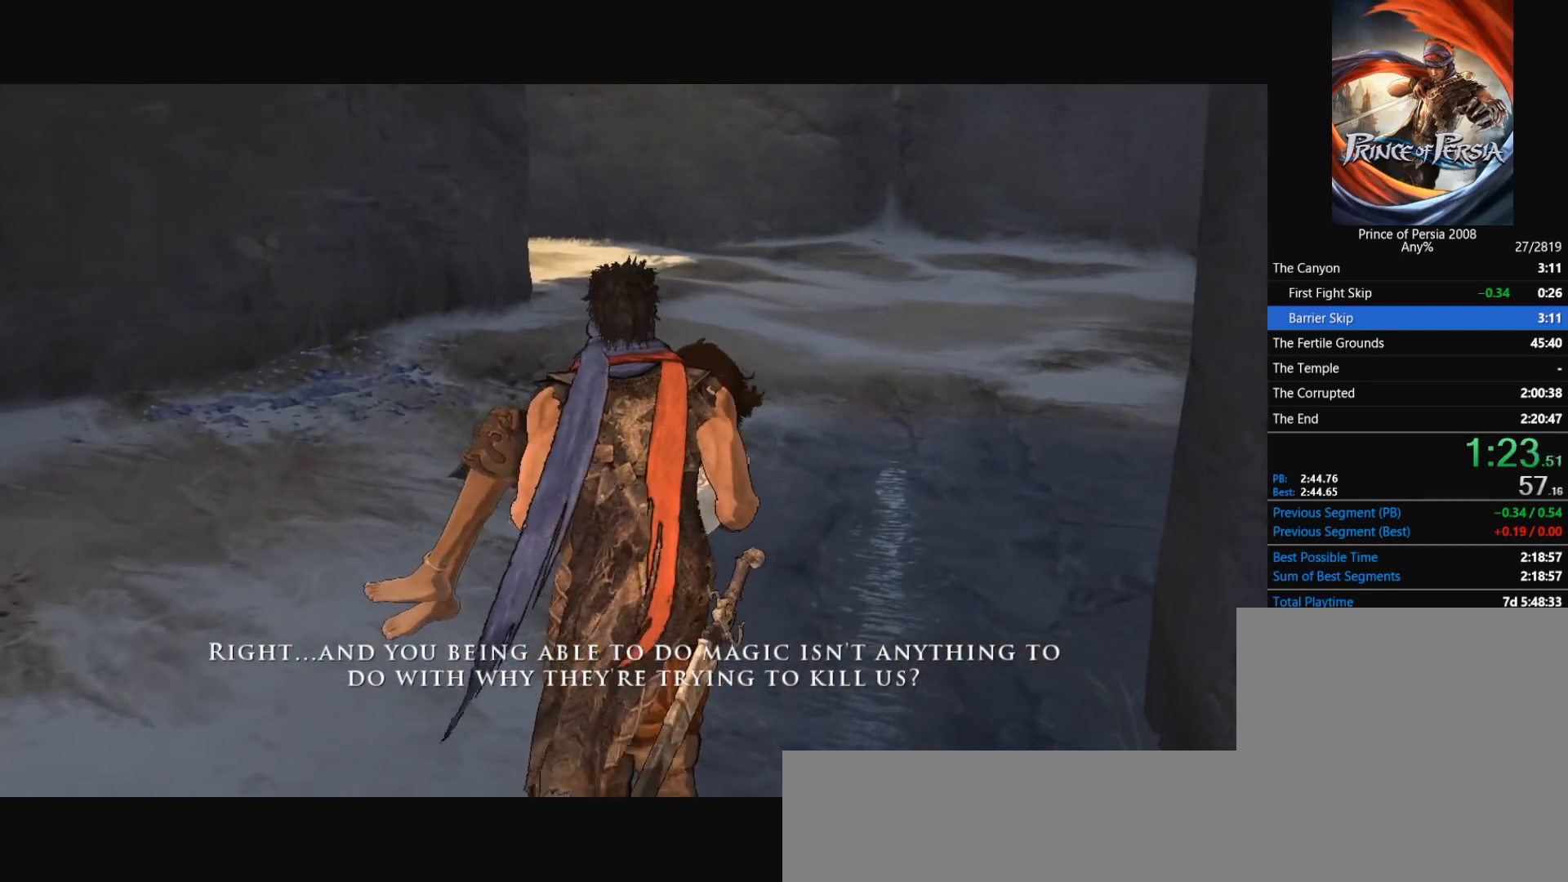
{"keys": ["w"], "mouse": [], "events": []}
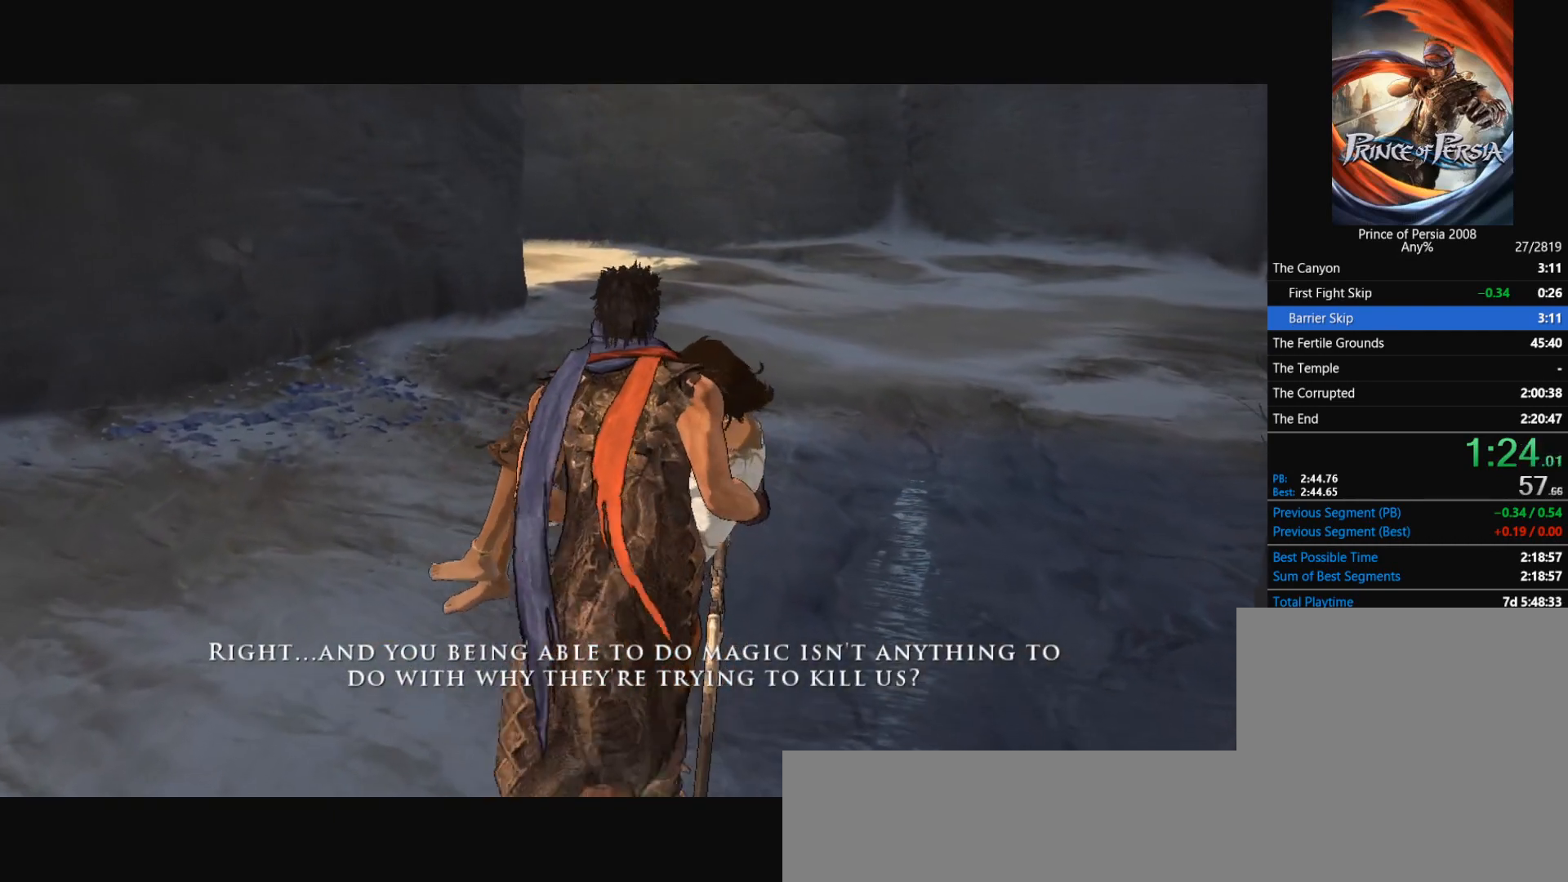
{"keys": ["w"], "mouse": [], "events": []}